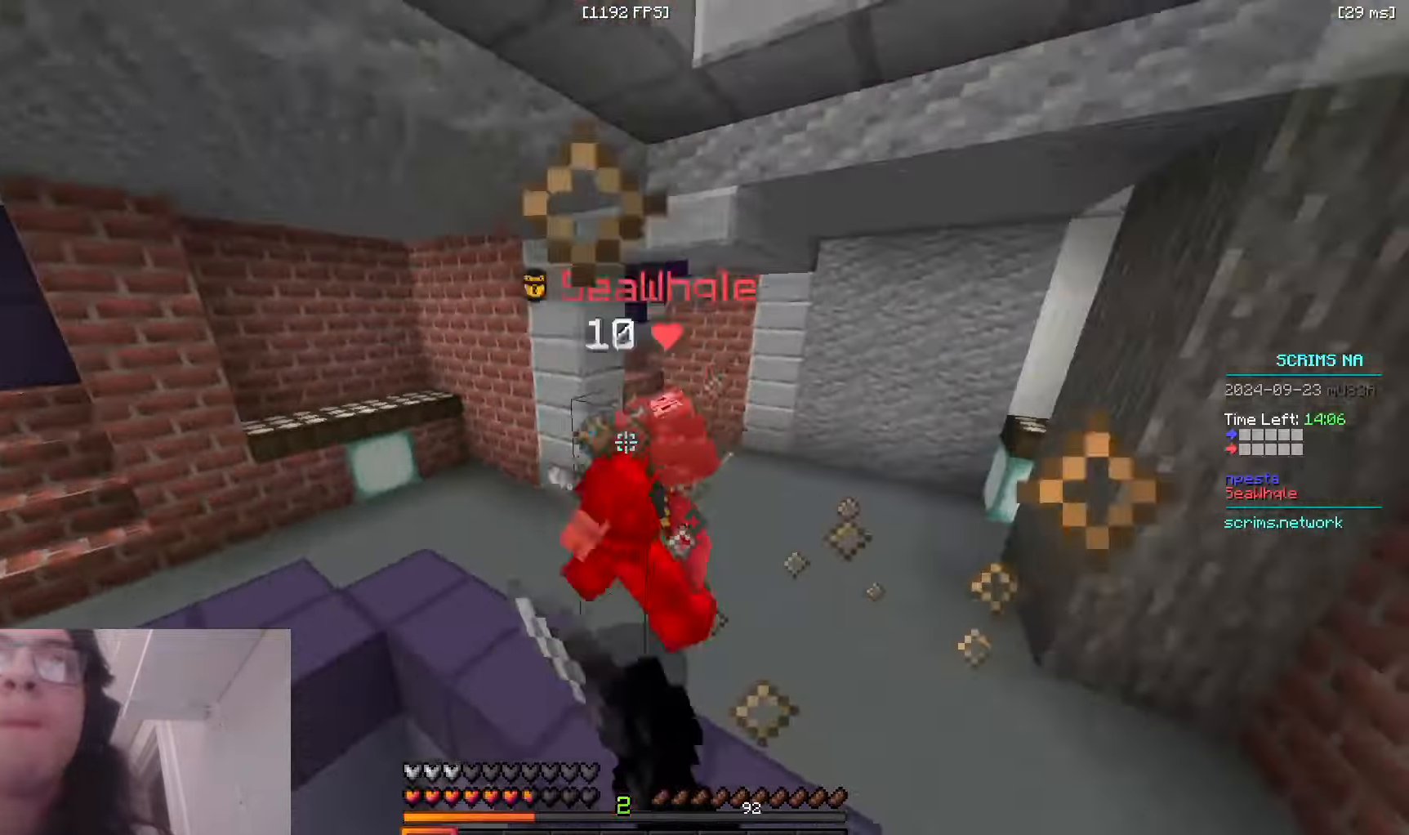
Gameplay with keyboard and mouse; each line is a JSON object with the keys and mouse buttons held at the frame after it. "events" lists presses ("down") and releases ("up") of "a", "d", "s", "space", "w", "mouse_left" and "mouse_right" between this image and that frame as [ms after this image, input, new state], when the widget could be followed in between. "mouse_left", "mouse_right" = the "left", "right" buttons of the "mouse" list. No other keys are recorded. Fast repeated clicks can show as one long hold. Mouse movement is not recorded.
{"keys": ["w"], "mouse": ["left"], "events": [[250, "d", "up"]]}
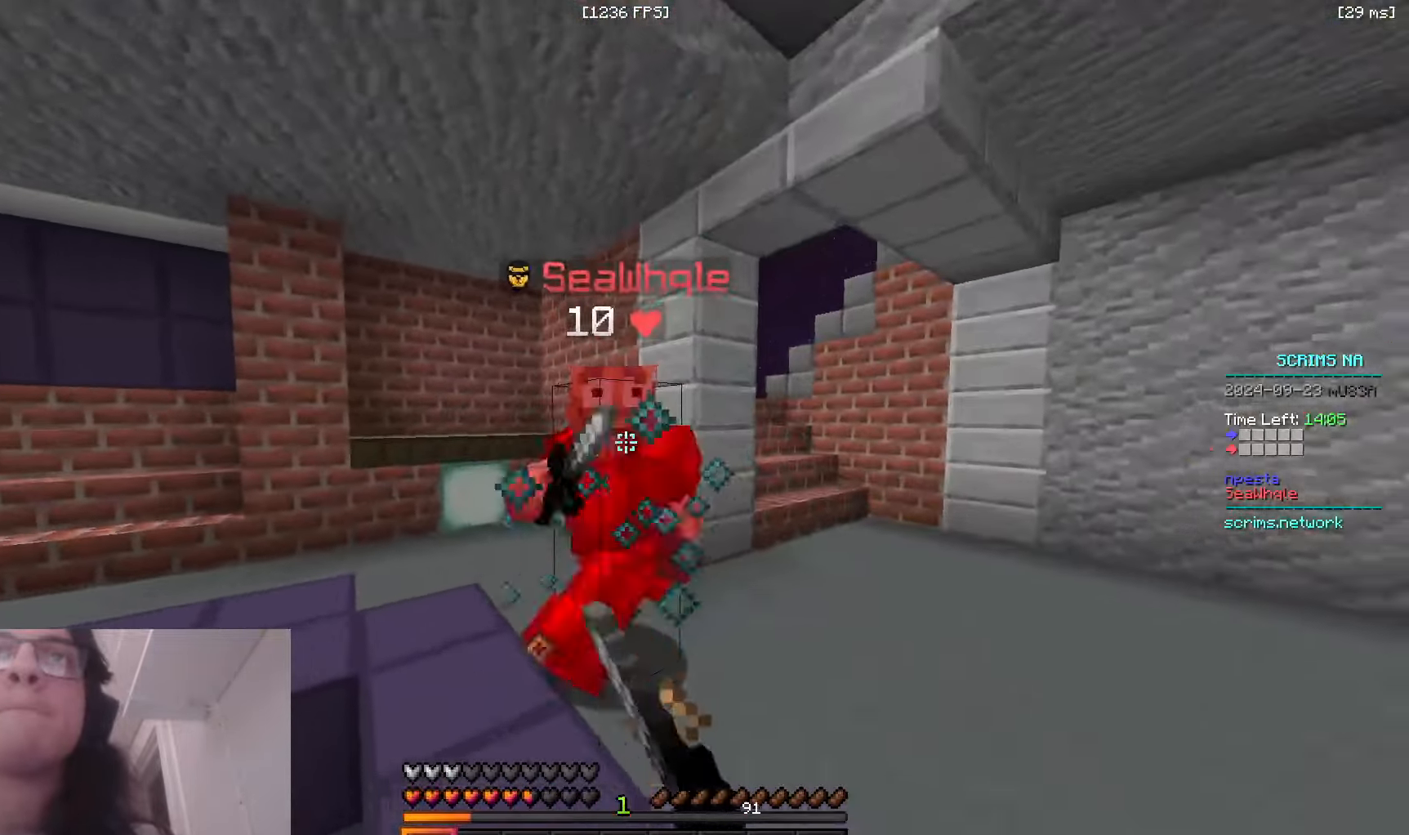
{"keys": ["w"], "mouse": ["left"], "events": [[50, "d", "down"], [216, "mouse_right", "down"], [233, "d", "up"], [300, "mouse_right", "up"]]}
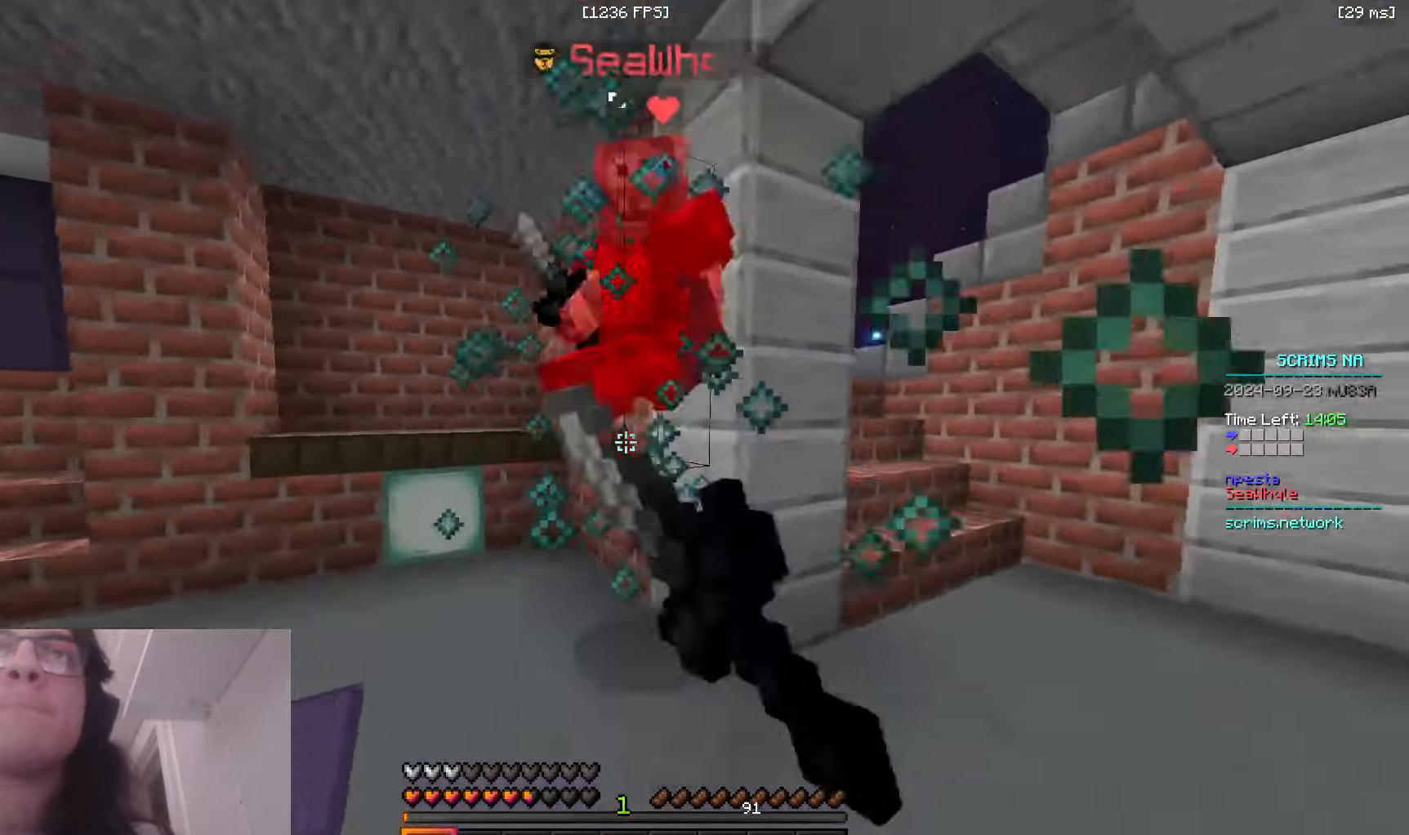
{"keys": ["a", "w"], "mouse": ["left"], "events": [[100, "mouse_right", "down"], [333, "mouse_right", "up"], [500, "a", "down"]]}
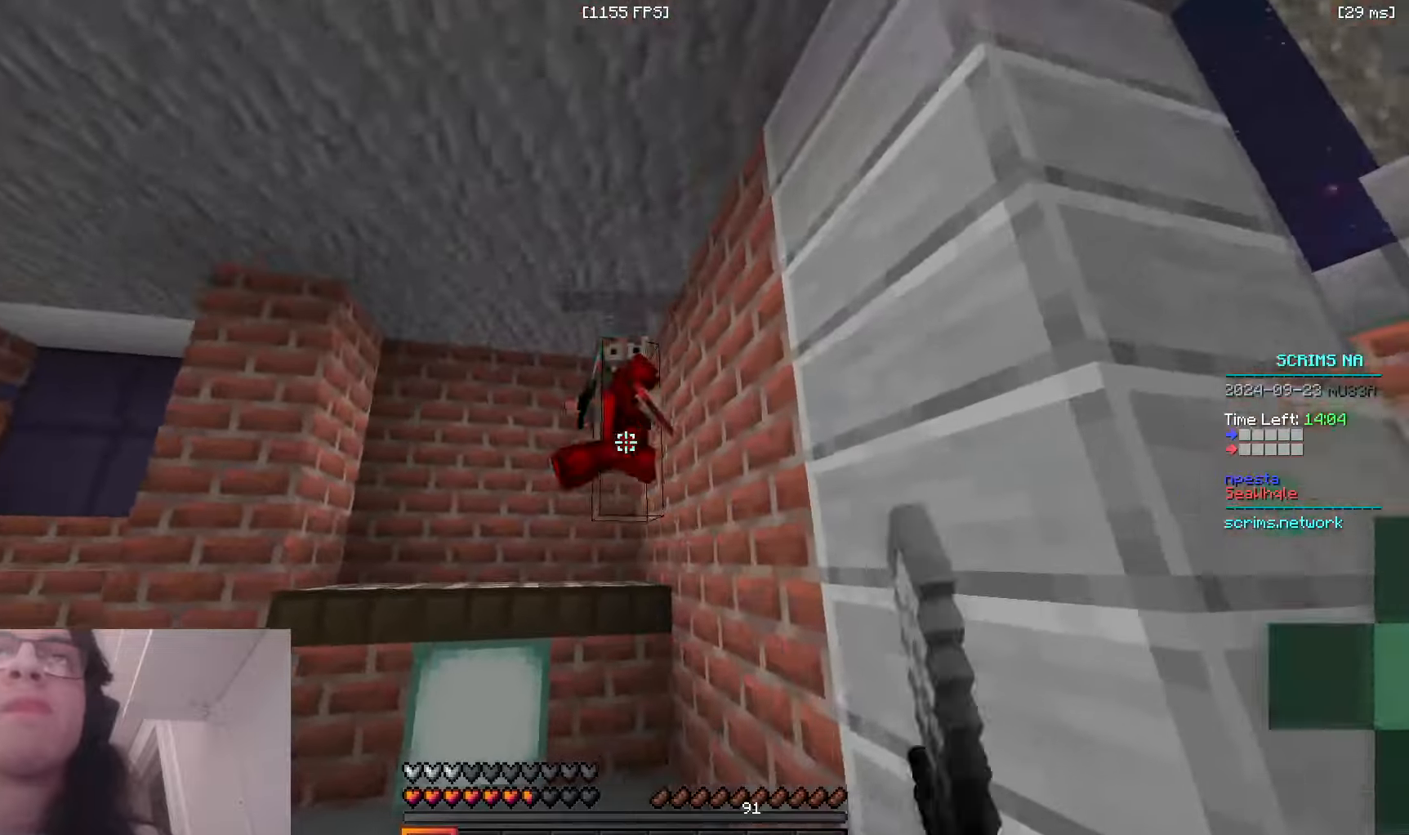
{"keys": ["space", "w"], "mouse": ["left", "right"], "events": [[200, "a", "up"], [350, "space", "down"], [450, "mouse_right", "down"]]}
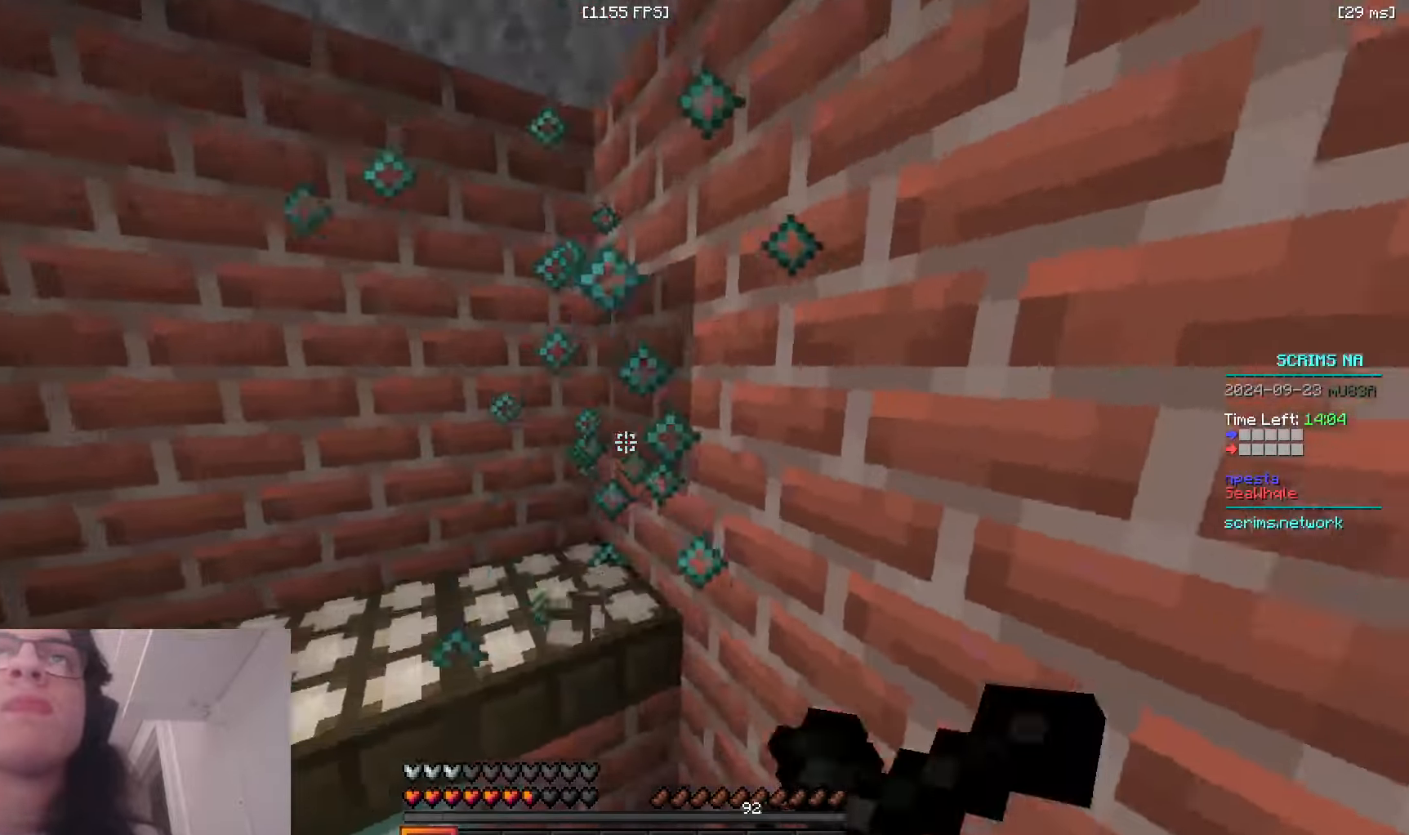
{"keys": ["w"], "mouse": [], "events": [[50, "mouse_right", "up"], [150, "space", "up"], [183, "mouse_left", "up"], [200, "d", "down"], [416, "d", "up"]]}
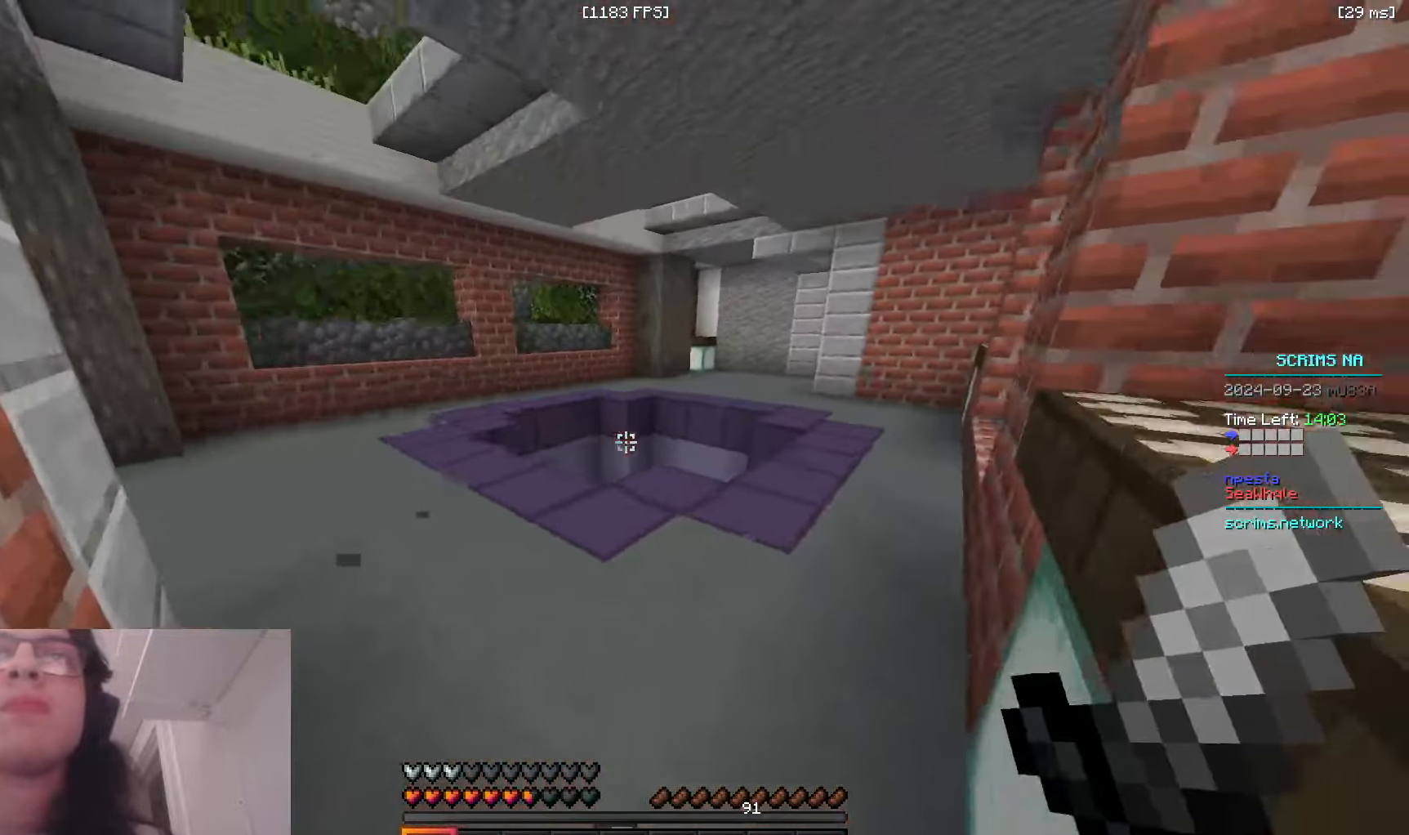
{"keys": ["space", "w"], "mouse": [], "events": [[216, "space", "down"]]}
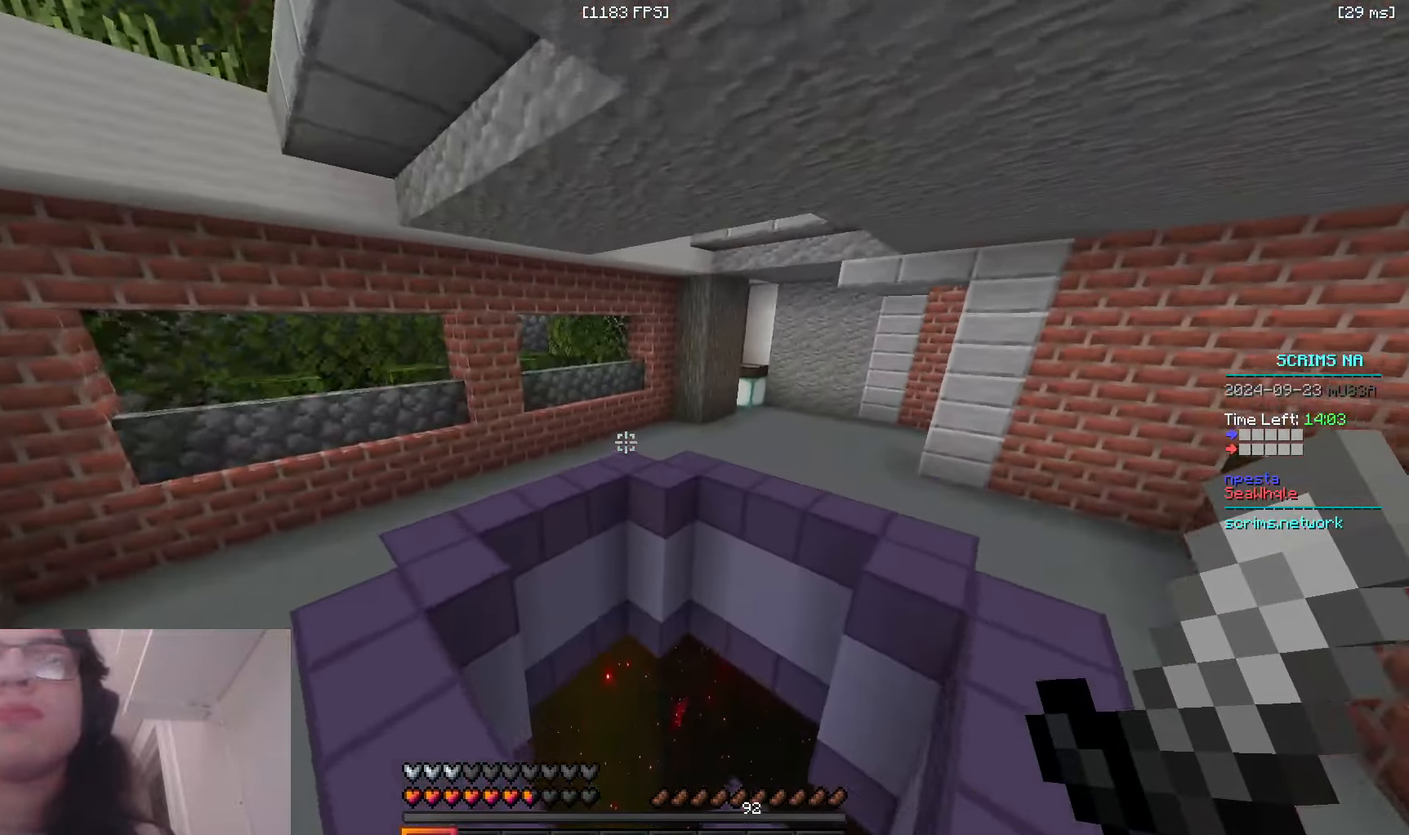
{"keys": ["w"], "mouse": [], "events": [[16, "d", "down"], [116, "space", "up"], [216, "d", "up"]]}
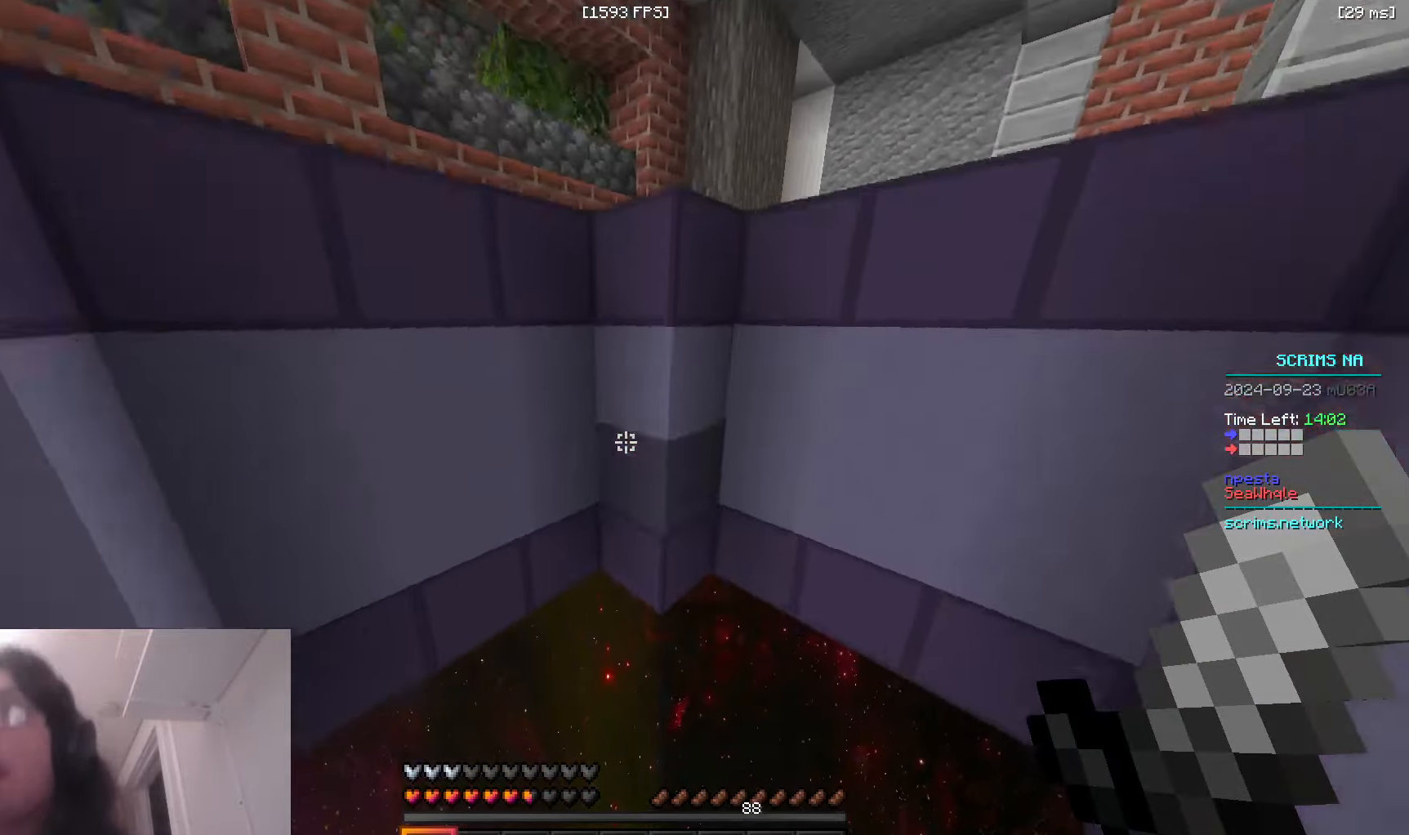
{"keys": ["w"], "mouse": [], "events": []}
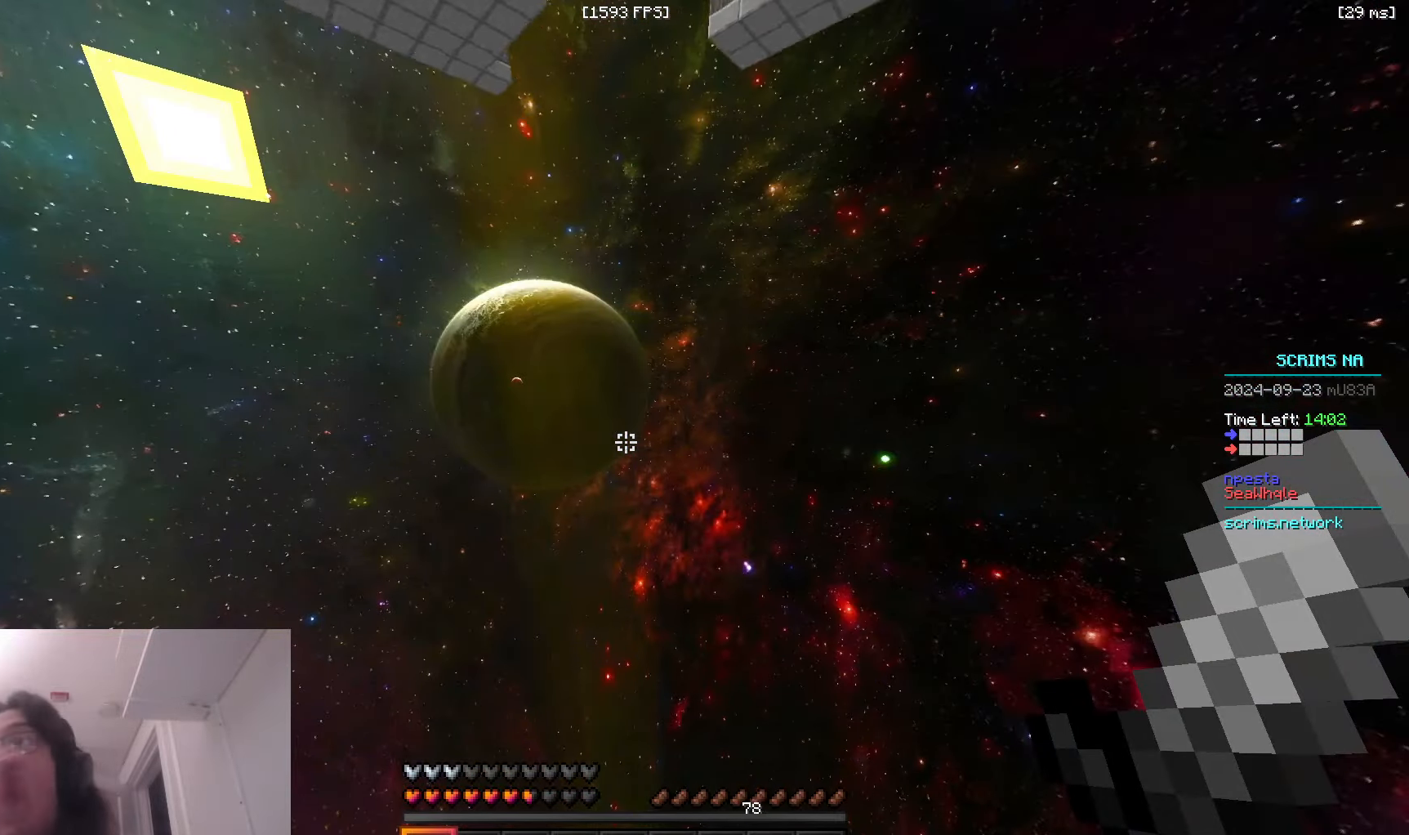
{"keys": ["w"], "mouse": [], "events": []}
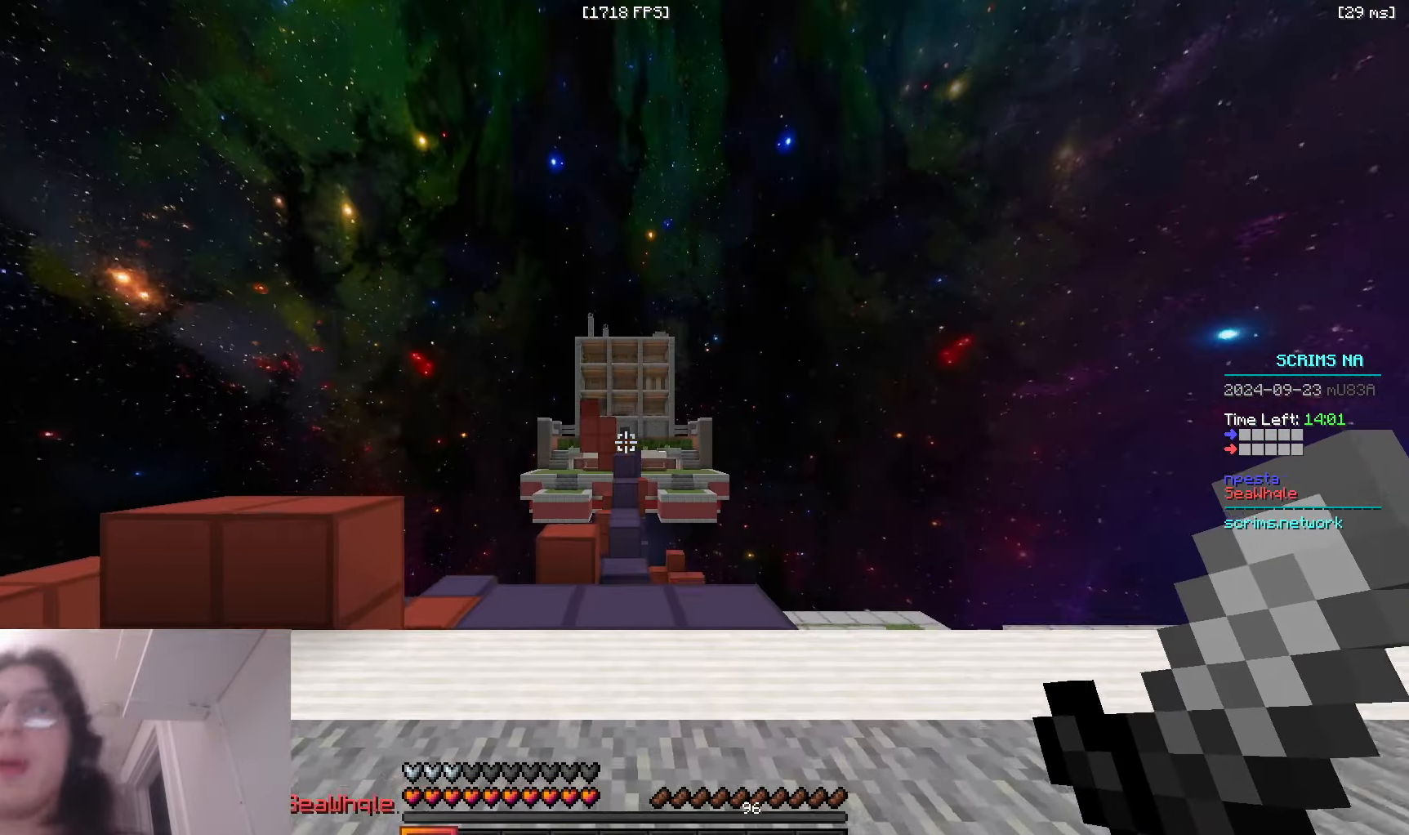
{"keys": ["d", "w"], "mouse": [], "events": [[216, "space", "down"], [333, "d", "down"], [483, "space", "up"]]}
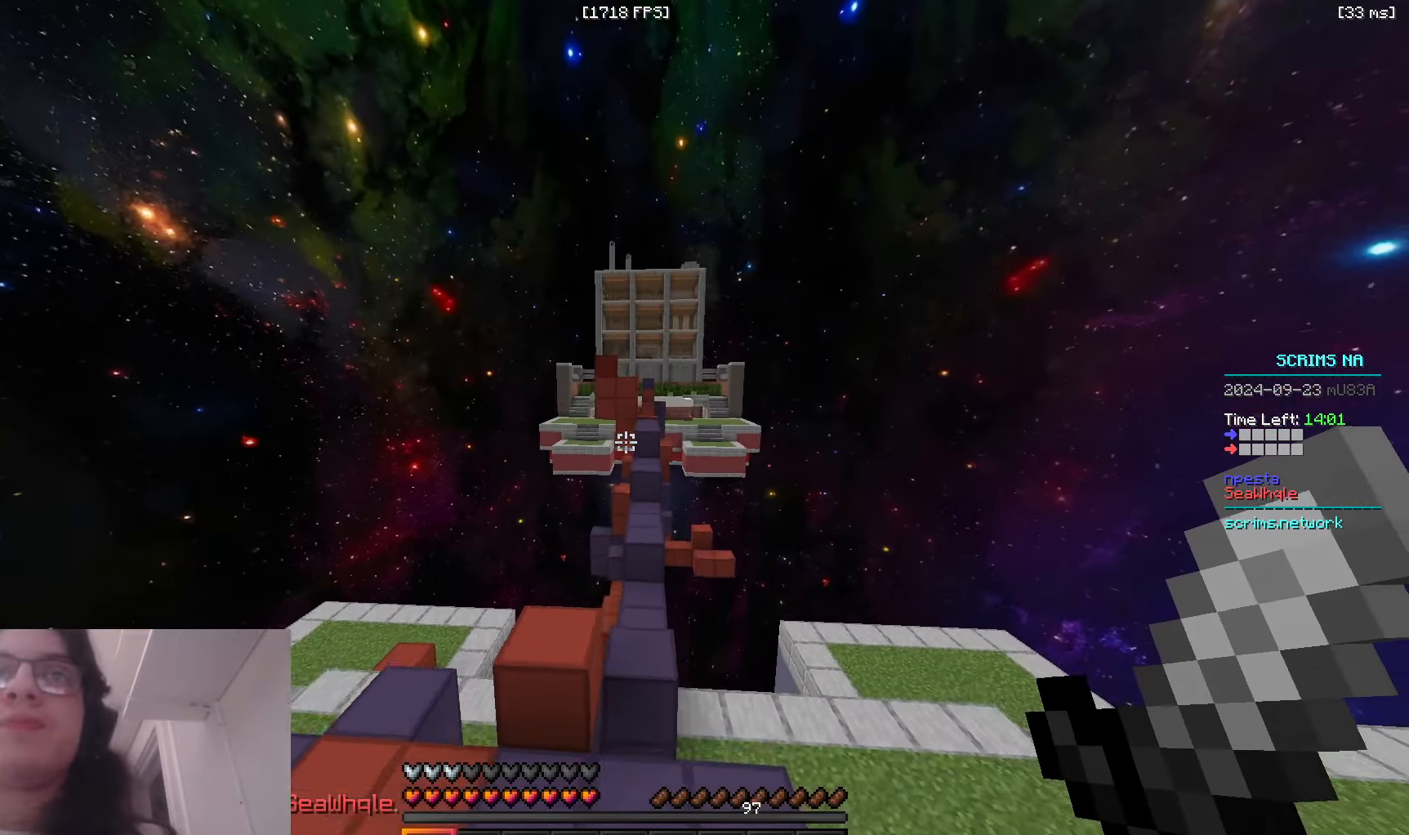
{"keys": ["d", "space", "w"], "mouse": [], "events": [[33, "d", "up"], [250, "a", "down"], [316, "space", "down"], [383, "a", "up"], [433, "d", "down"]]}
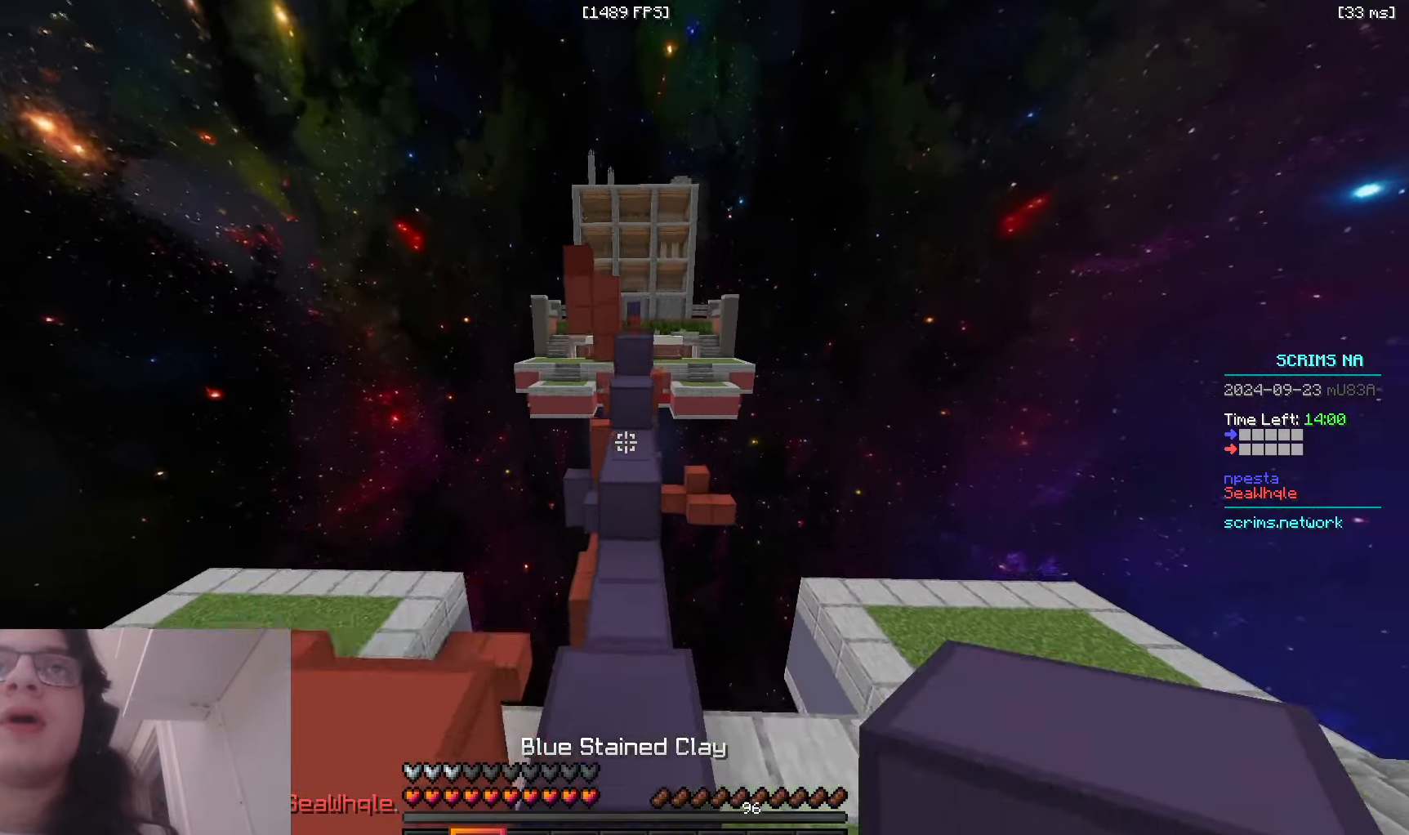
{"keys": ["space", "w"], "mouse": [], "events": [[50, "d", "up"], [166, "space", "up"], [183, "mouse_right", "down"], [266, "space", "down"], [433, "mouse_right", "up"]]}
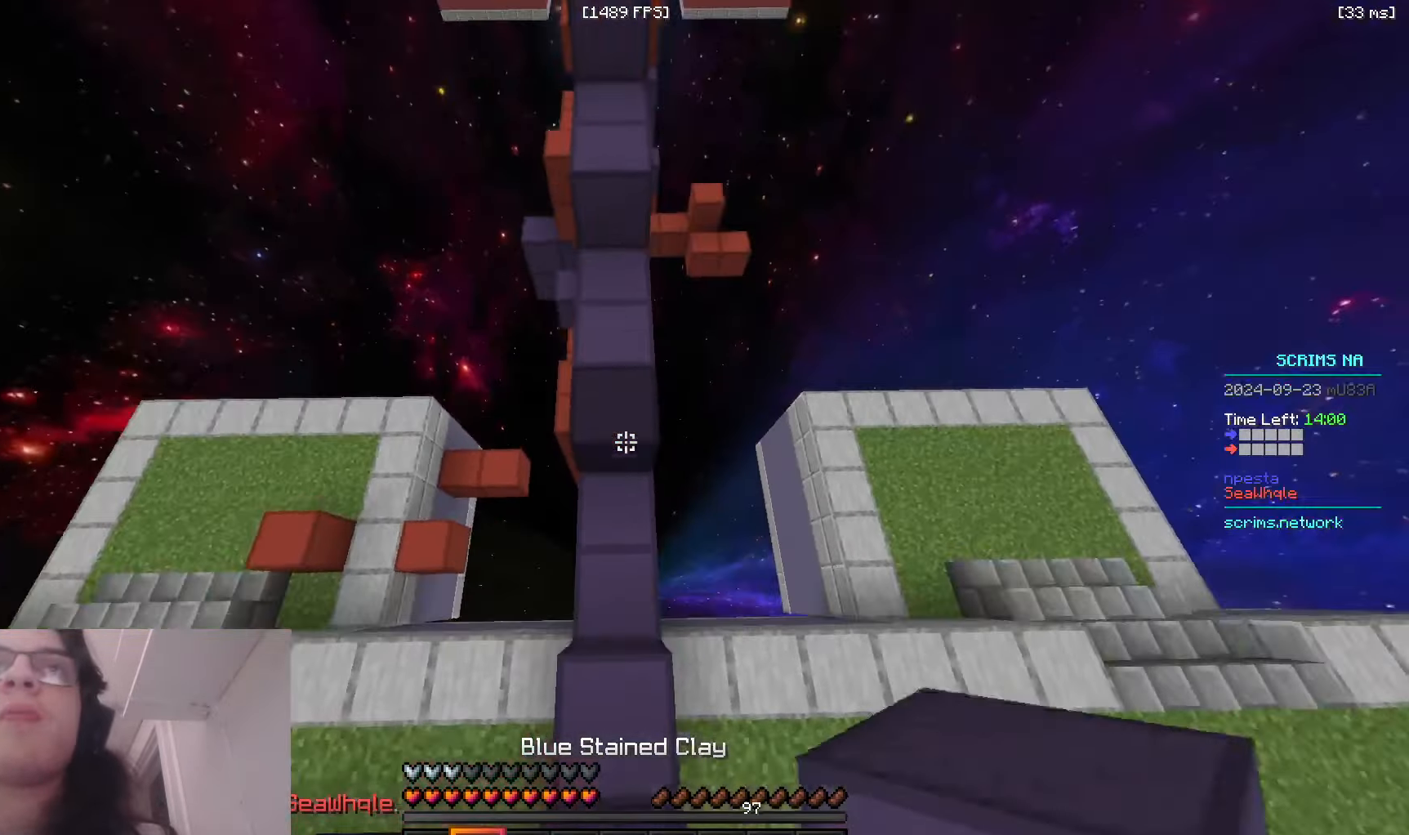
{"keys": ["d", "space", "w"], "mouse": [], "events": [[66, "mouse_right", "down"], [233, "space", "up"], [350, "space", "down"], [466, "d", "down"], [466, "mouse_right", "up"]]}
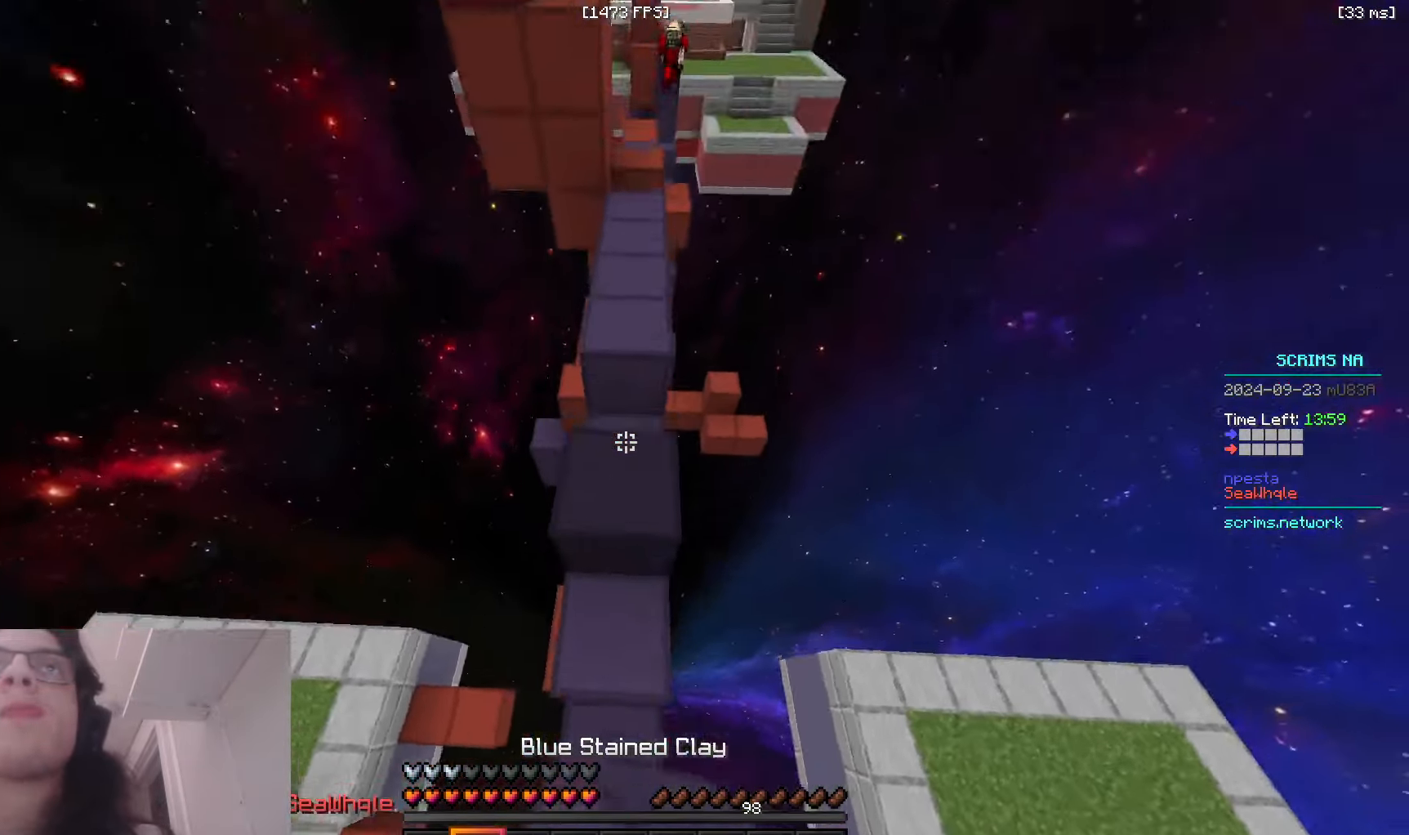
{"keys": ["a", "space", "w"], "mouse": [], "events": [[50, "mouse_right", "down"], [66, "a", "down"], [133, "space", "up"], [183, "d", "up"], [233, "space", "down"], [266, "mouse_right", "up"], [283, "d", "down"], [300, "a", "up"], [433, "a", "down"], [483, "d", "up"]]}
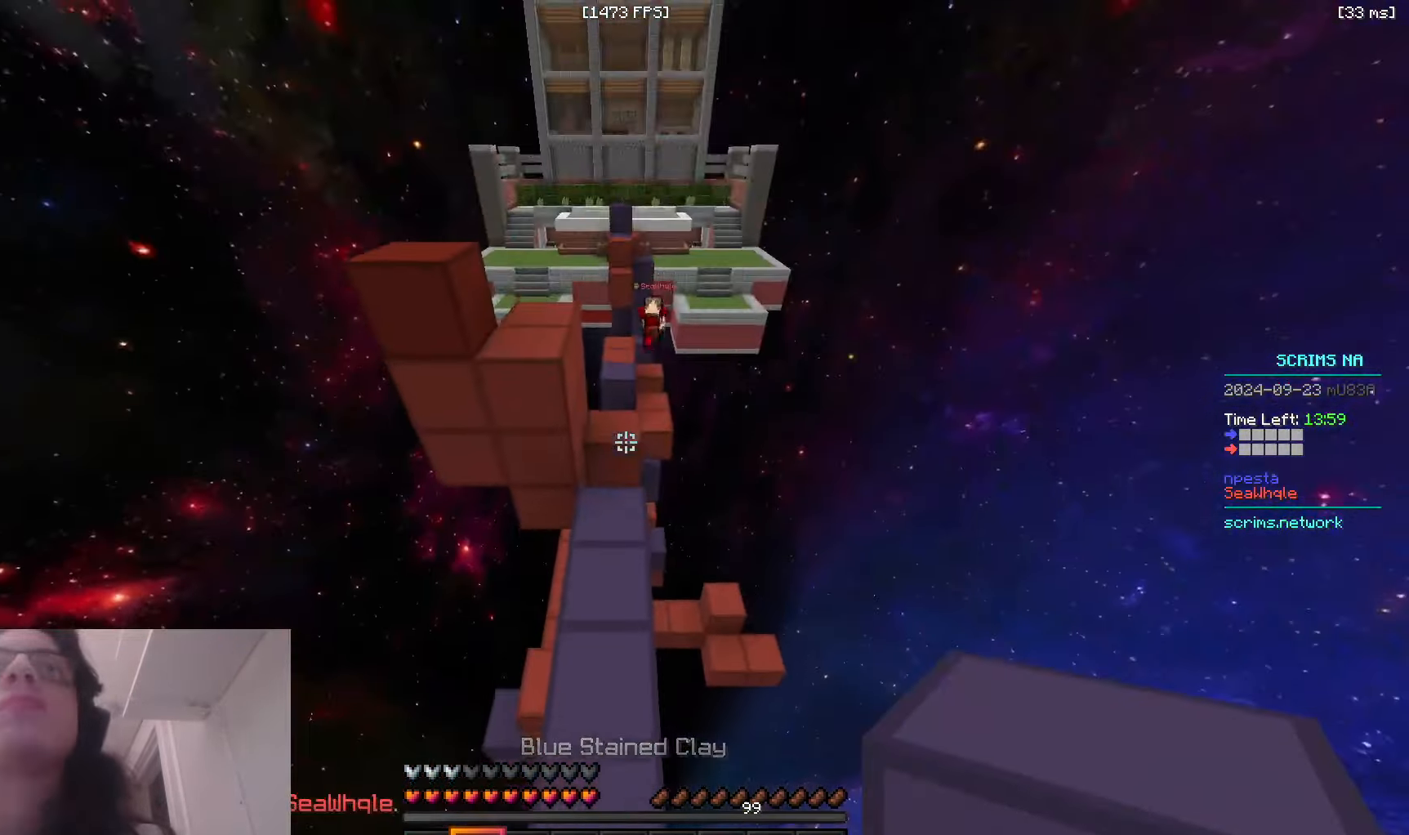
{"keys": ["w"], "mouse": [], "events": [[50, "space", "up"], [233, "a", "up"], [316, "mouse_right", "down"], [333, "d", "down"], [450, "mouse_right", "up"], [483, "d", "up"]]}
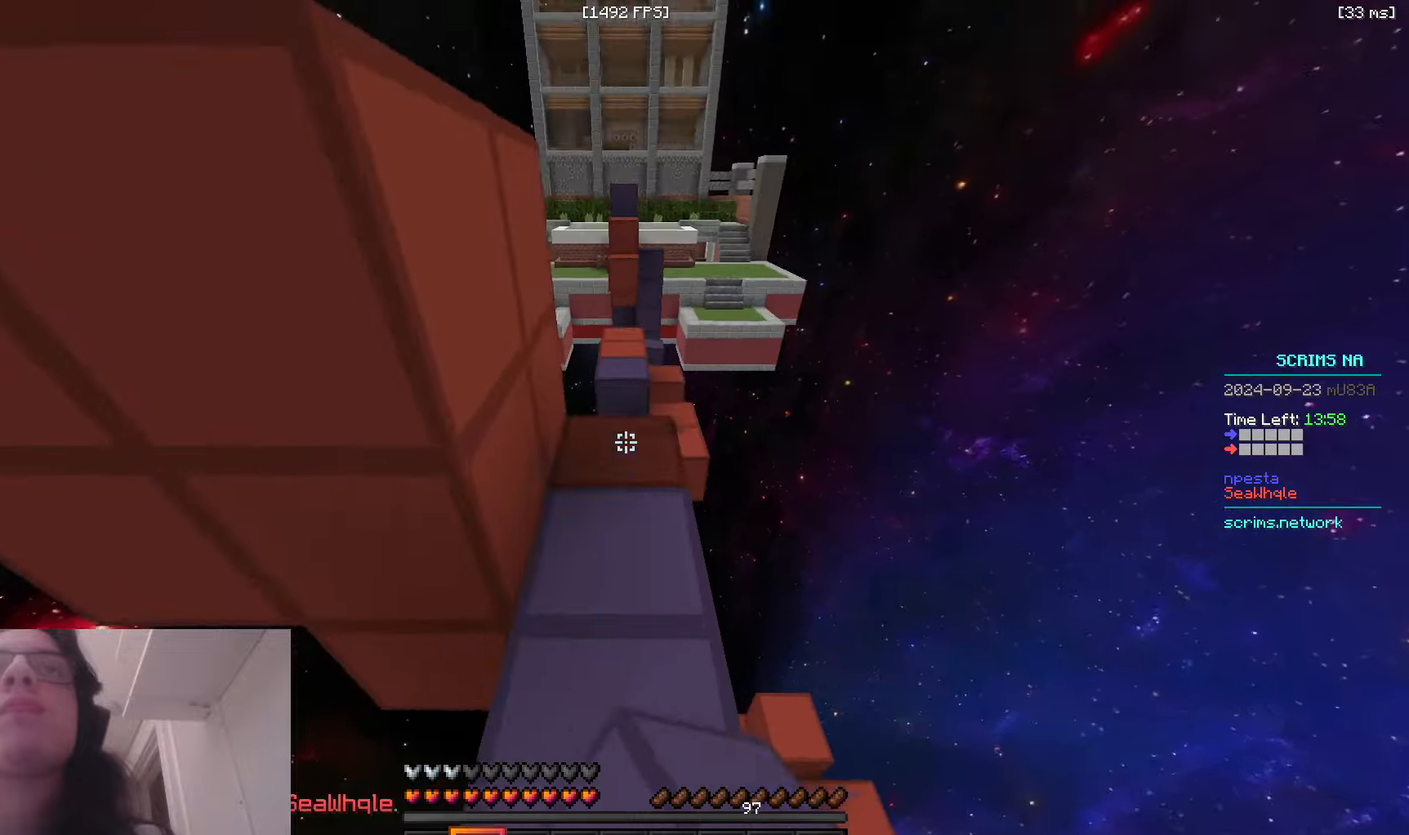
{"keys": ["d"], "mouse": ["left"], "events": [[66, "mouse_left", "down"], [283, "d", "down"], [350, "w", "up"]]}
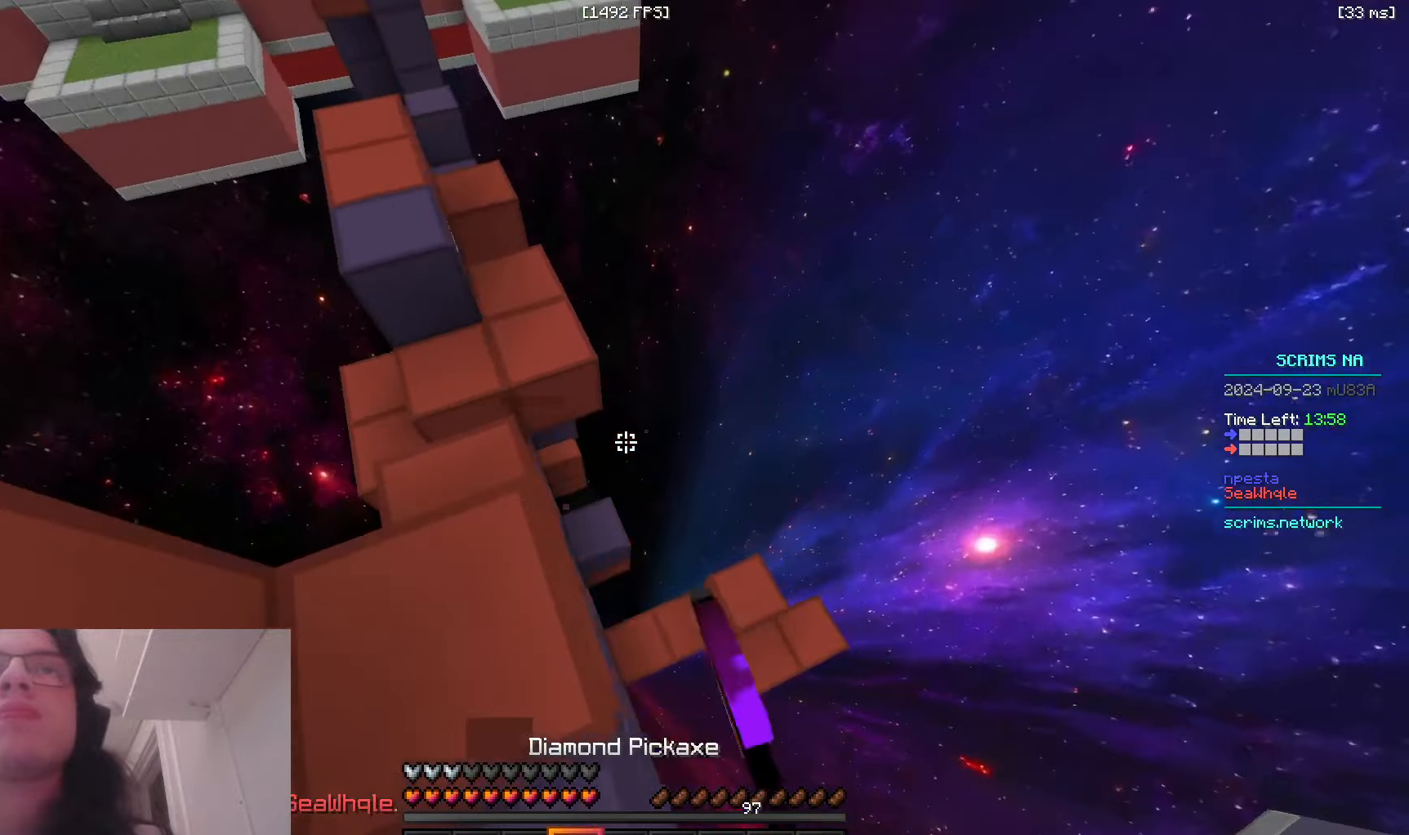
{"keys": ["a", "d", "w"], "mouse": [], "events": [[66, "a", "down"], [66, "s", "down"], [100, "mouse_left", "up"], [150, "s", "up"], [216, "w", "down"], [316, "a", "up"], [450, "a", "down"]]}
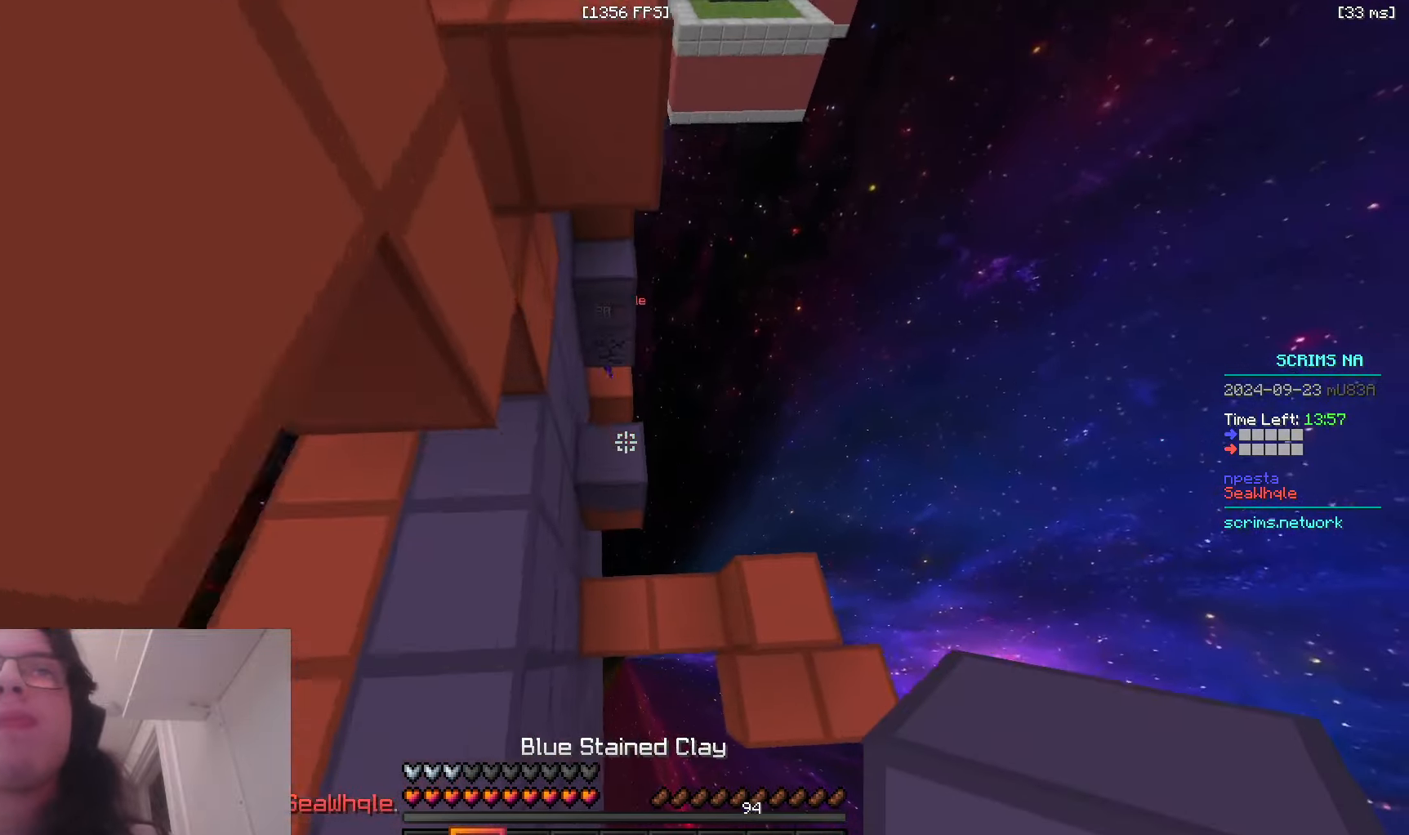
{"keys": ["a", "s", "space"], "mouse": ["right"], "events": [[66, "d", "up"], [66, "mouse_right", "down"], [100, "w", "up"], [150, "space", "down"], [183, "mouse_right", "up"], [233, "mouse_right", "down"], [250, "a", "up"], [300, "mouse_right", "up"], [333, "mouse_right", "down"], [333, "s", "down"], [400, "a", "down"]]}
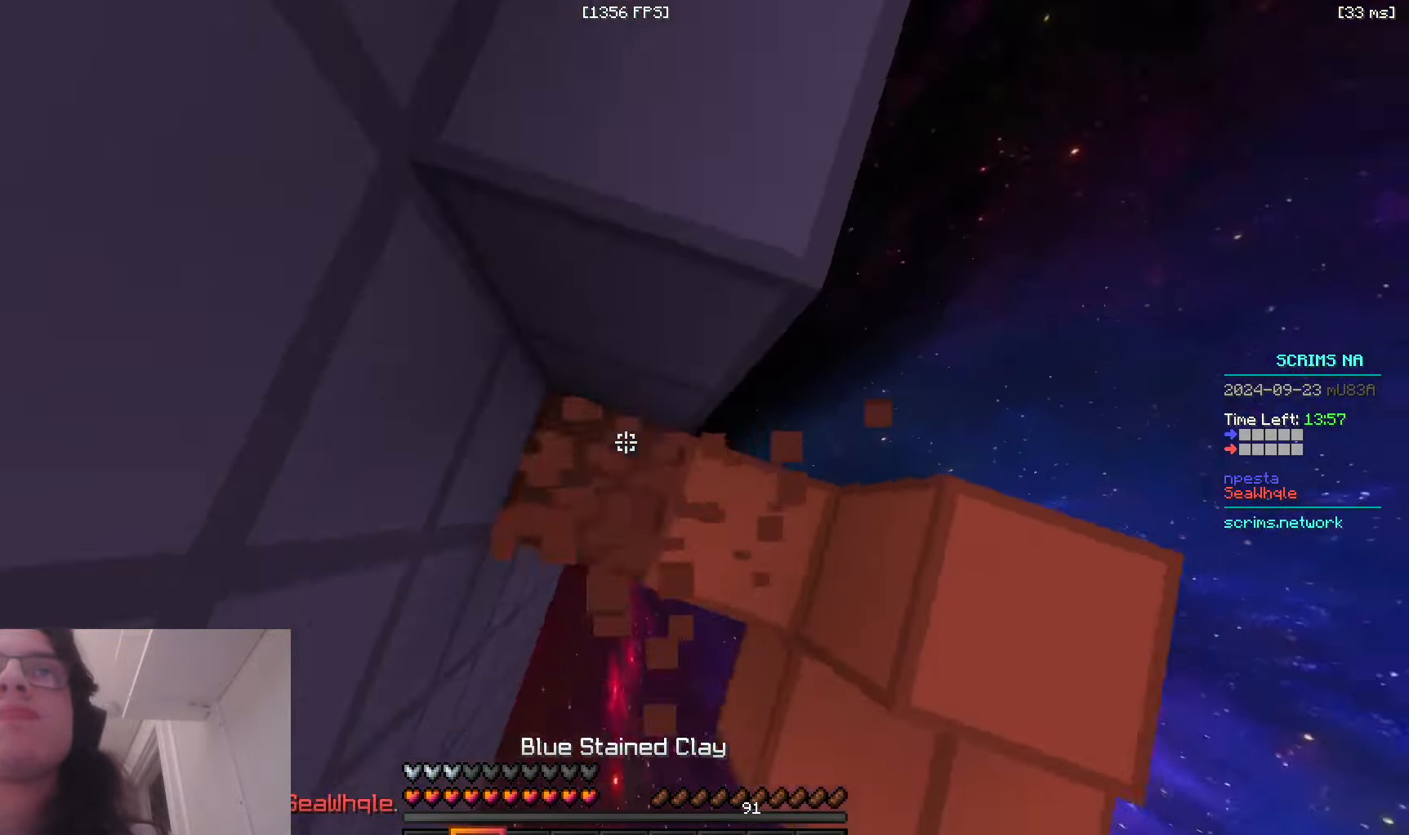
{"keys": [], "mouse": ["left"], "events": [[16, "space", "up"], [33, "a", "up"], [66, "s", "up"], [116, "mouse_right", "up"], [200, "mouse_left", "down"]]}
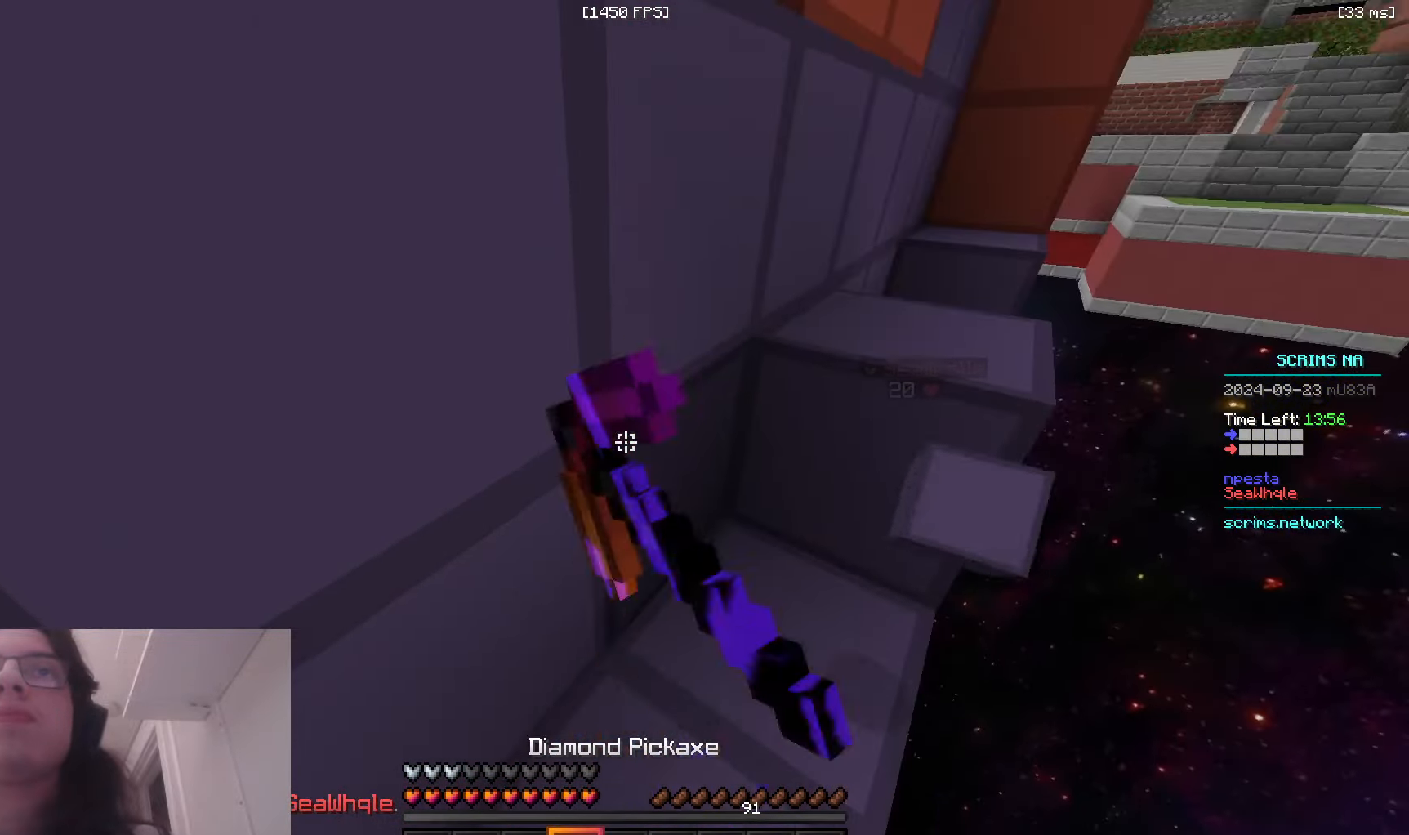
{"keys": ["w"], "mouse": ["left"], "events": [[200, "w", "down"], [283, "d", "down"], [500, "d", "up"]]}
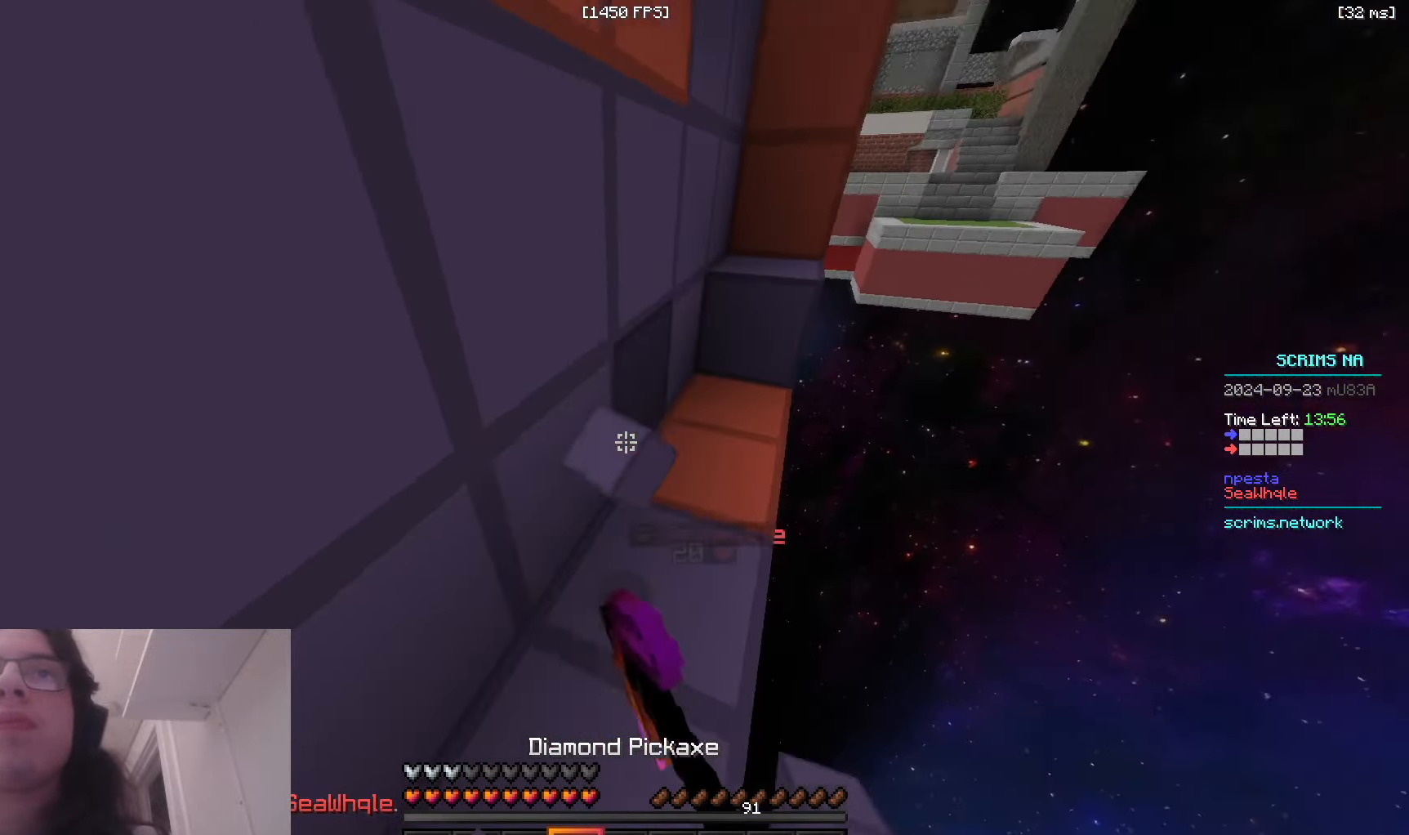
{"keys": ["a", "space", "w"], "mouse": [], "events": [[66, "w", "up"], [166, "a", "down"], [300, "w", "down"], [433, "mouse_left", "up"], [500, "space", "down"]]}
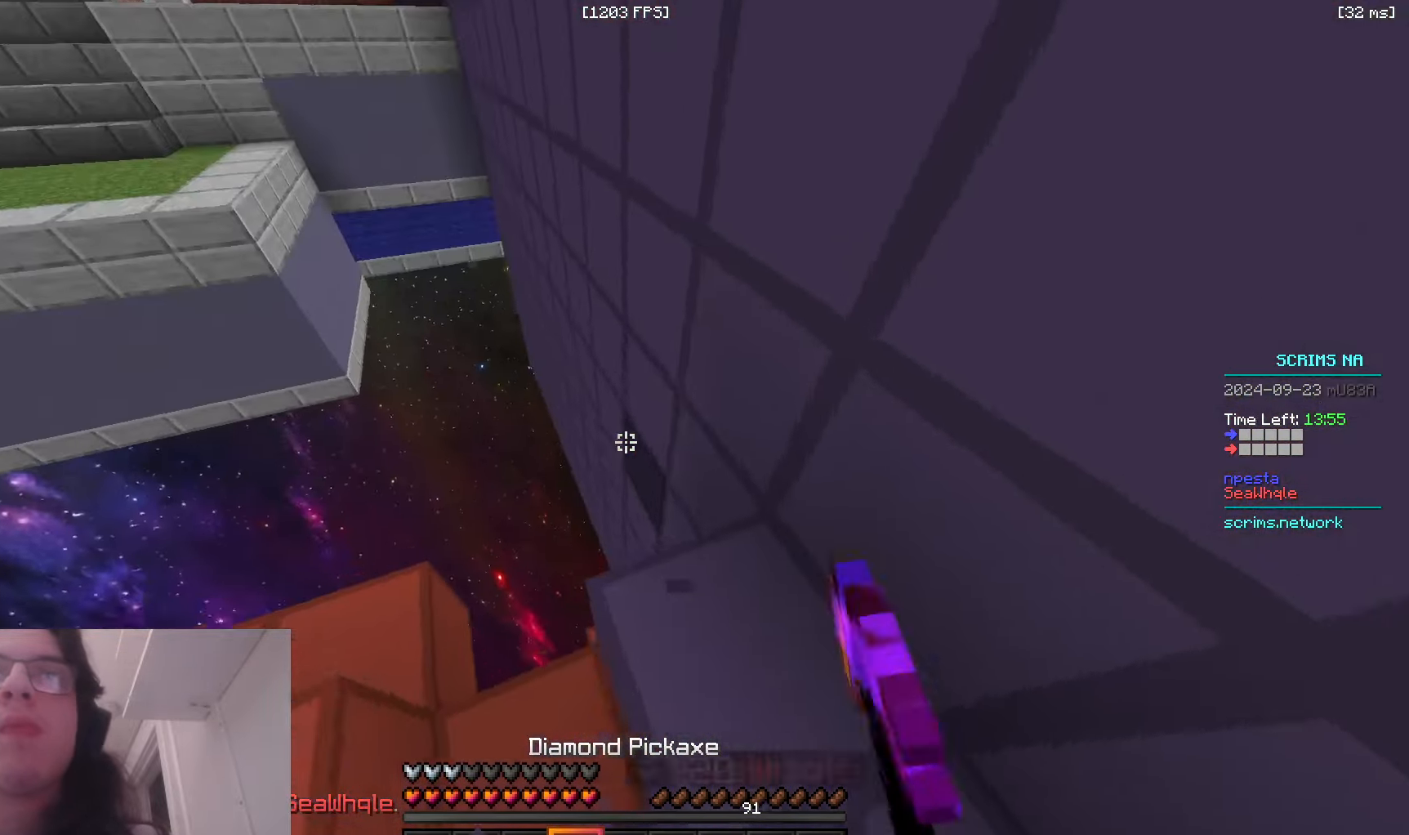
{"keys": ["a", "w"], "mouse": ["right"], "events": [[133, "a", "up"], [300, "a", "down"], [333, "space", "up"], [483, "mouse_right", "down"]]}
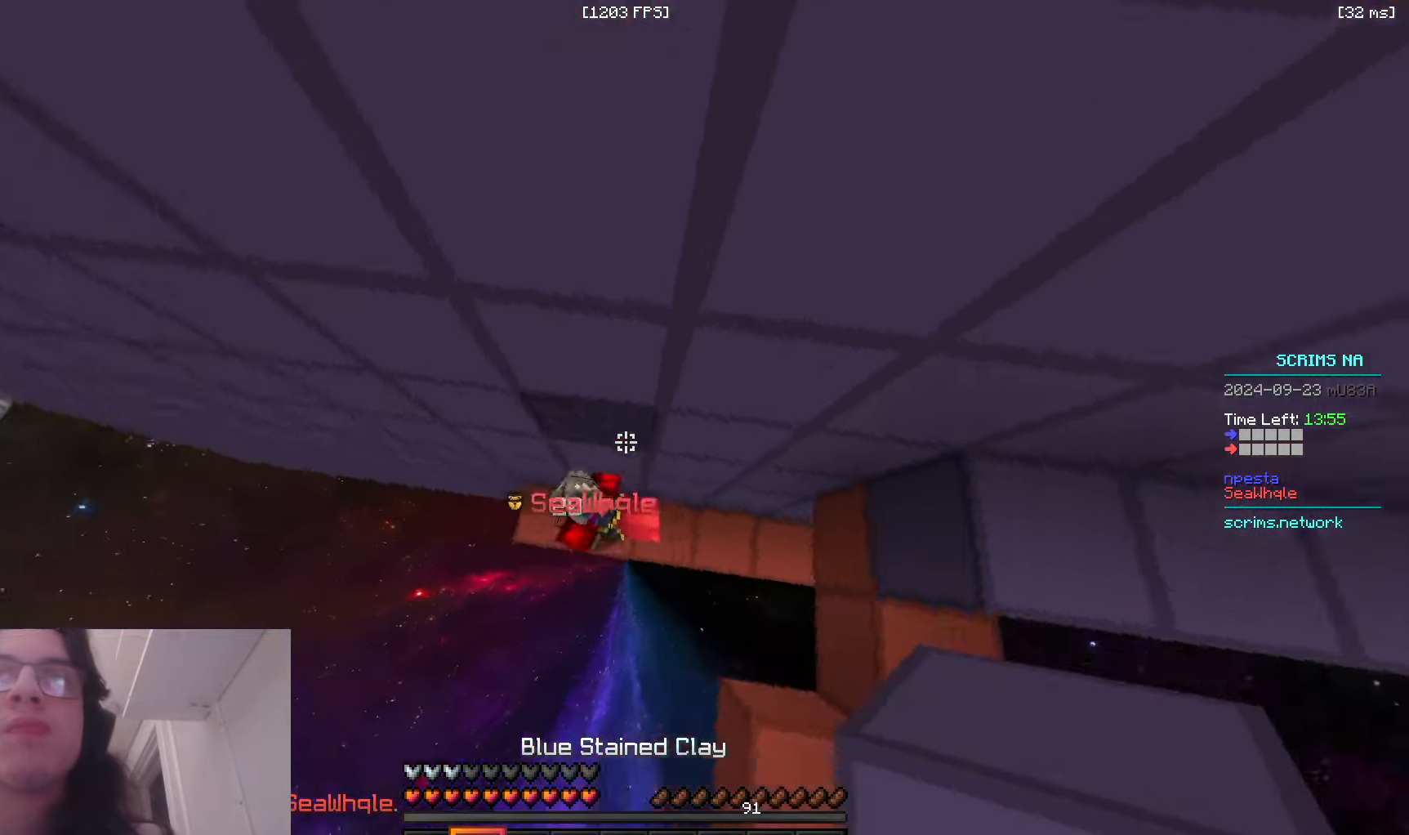
{"keys": ["a", "space", "w"], "mouse": ["right"], "events": [[166, "space", "down"]]}
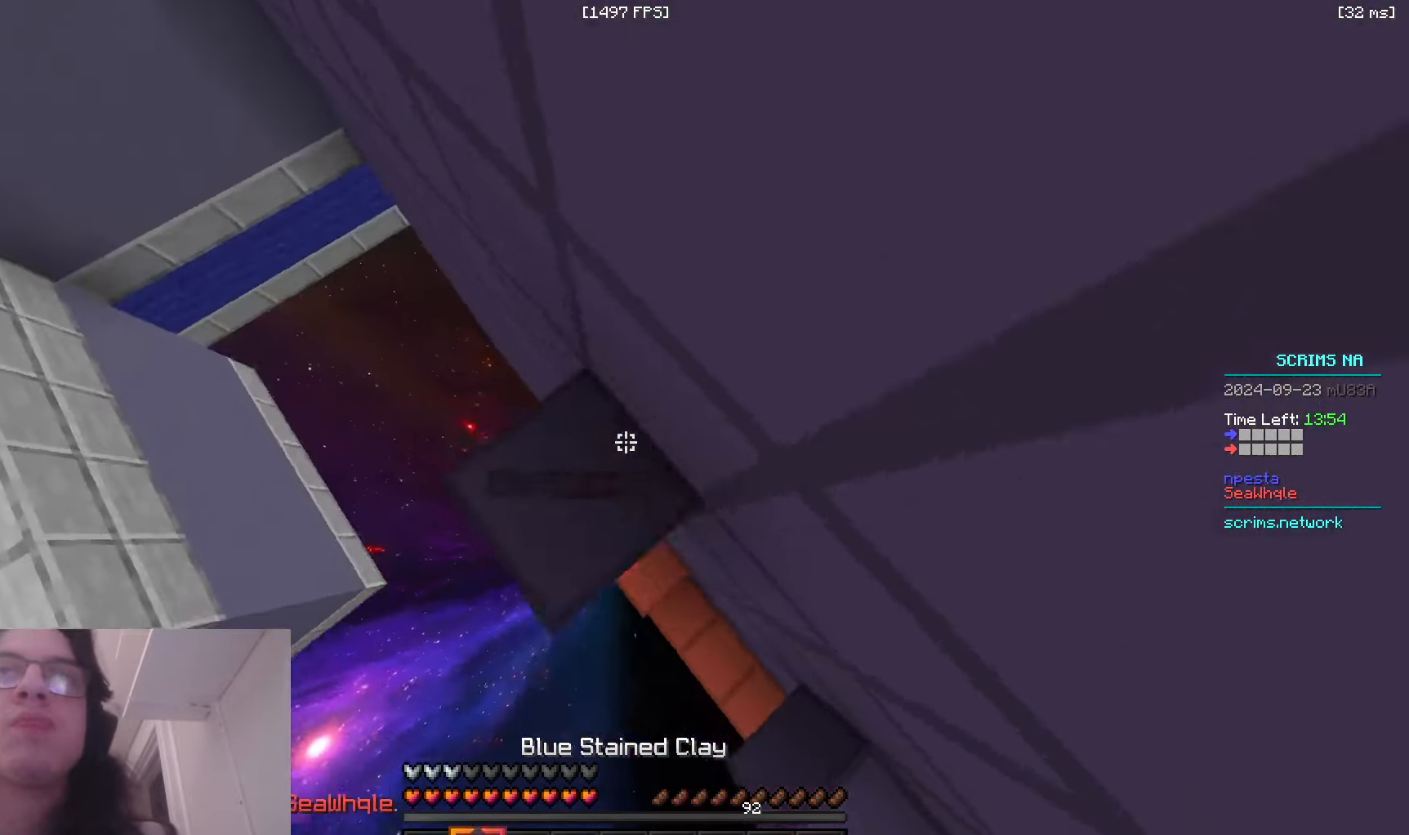
{"keys": ["a", "w"], "mouse": ["right"], "events": [[33, "space", "up"]]}
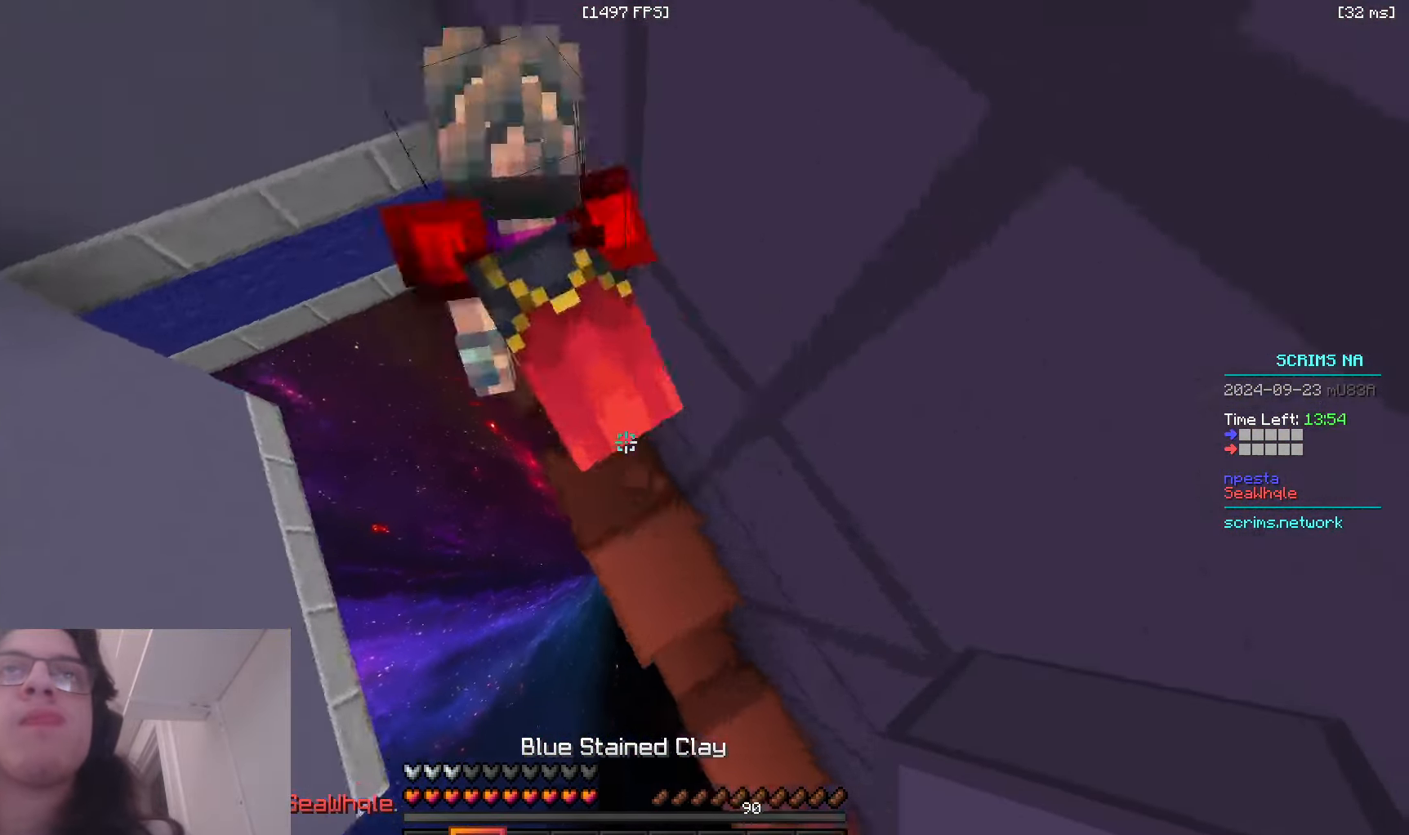
{"keys": ["w"], "mouse": ["left"], "events": [[16, "space", "down"], [83, "mouse_right", "up"], [150, "mouse_right", "down"], [283, "mouse_right", "up"], [300, "a", "up"], [383, "mouse_left", "down"], [433, "space", "up"]]}
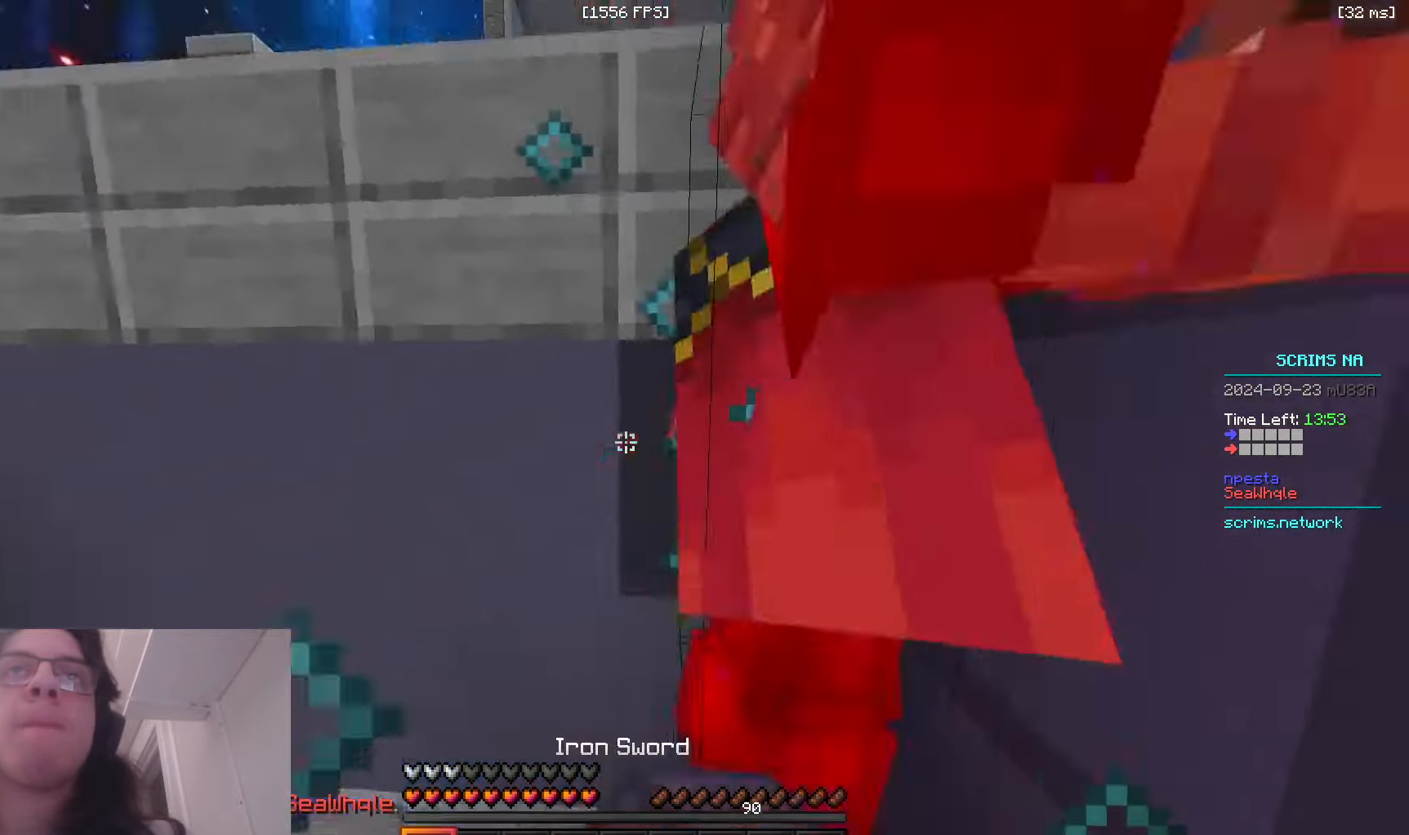
{"keys": ["a"], "mouse": ["left", "right"], "events": [[200, "a", "down"], [200, "space", "down"], [433, "space", "up"], [500, "mouse_right", "down"], [500, "w", "up"]]}
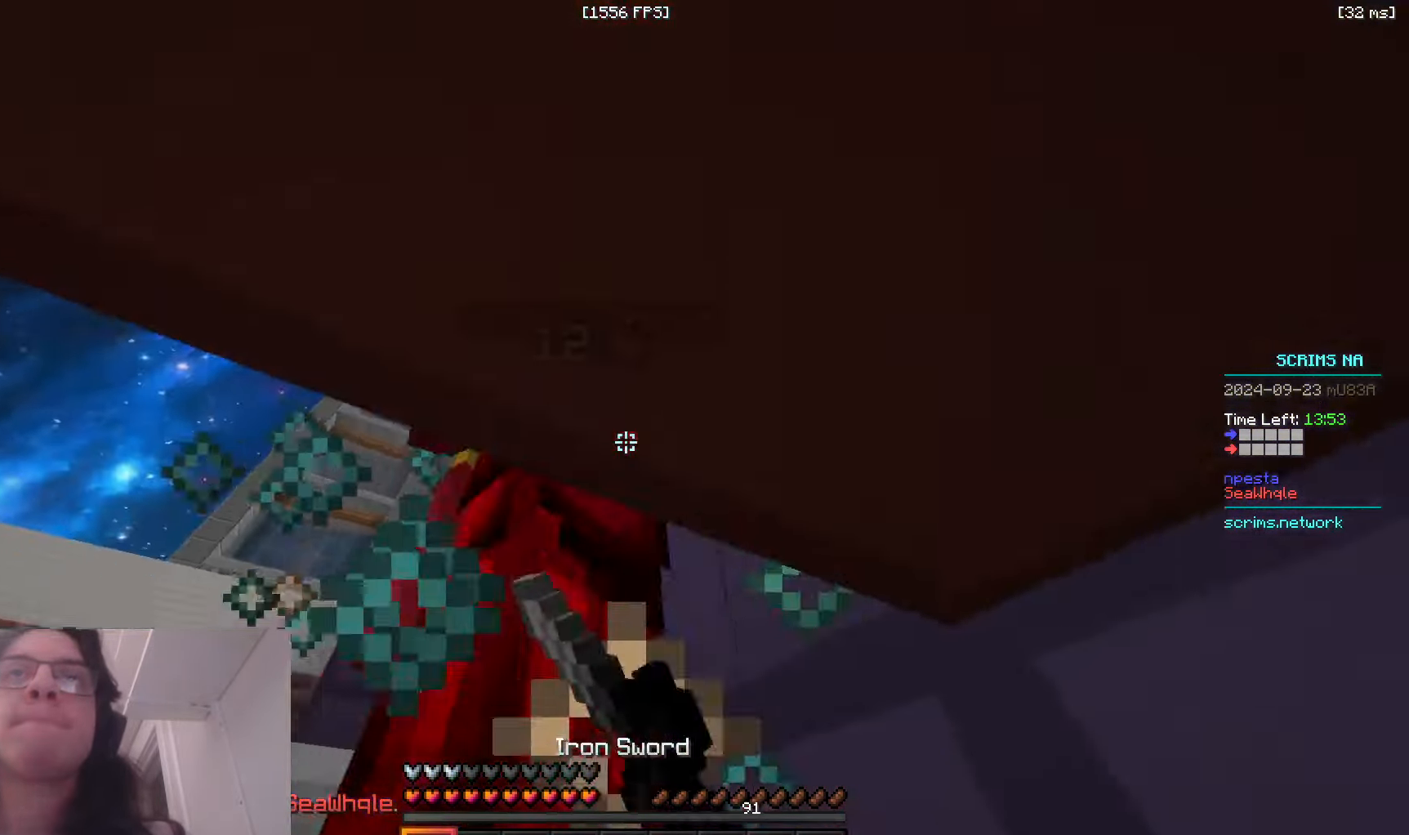
{"keys": ["a"], "mouse": ["left", "right"], "events": []}
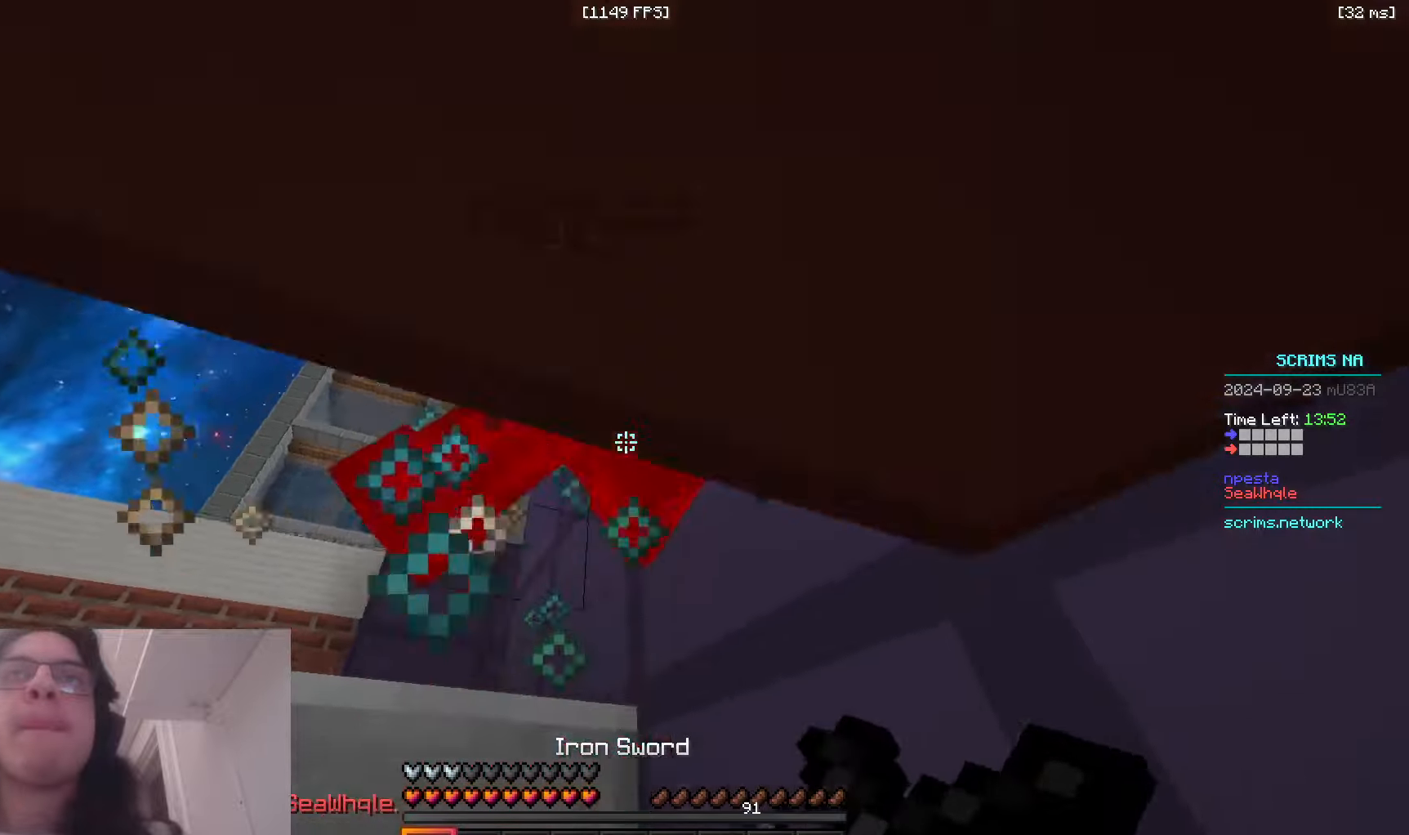
{"keys": ["a", "s"], "mouse": [], "events": [[50, "mouse_right", "up"], [83, "mouse_right", "down"], [150, "mouse_right", "up"], [216, "mouse_right", "down"], [283, "mouse_right", "up"], [366, "s", "down"], [383, "d", "down"], [416, "mouse_left", "up"], [466, "d", "up"]]}
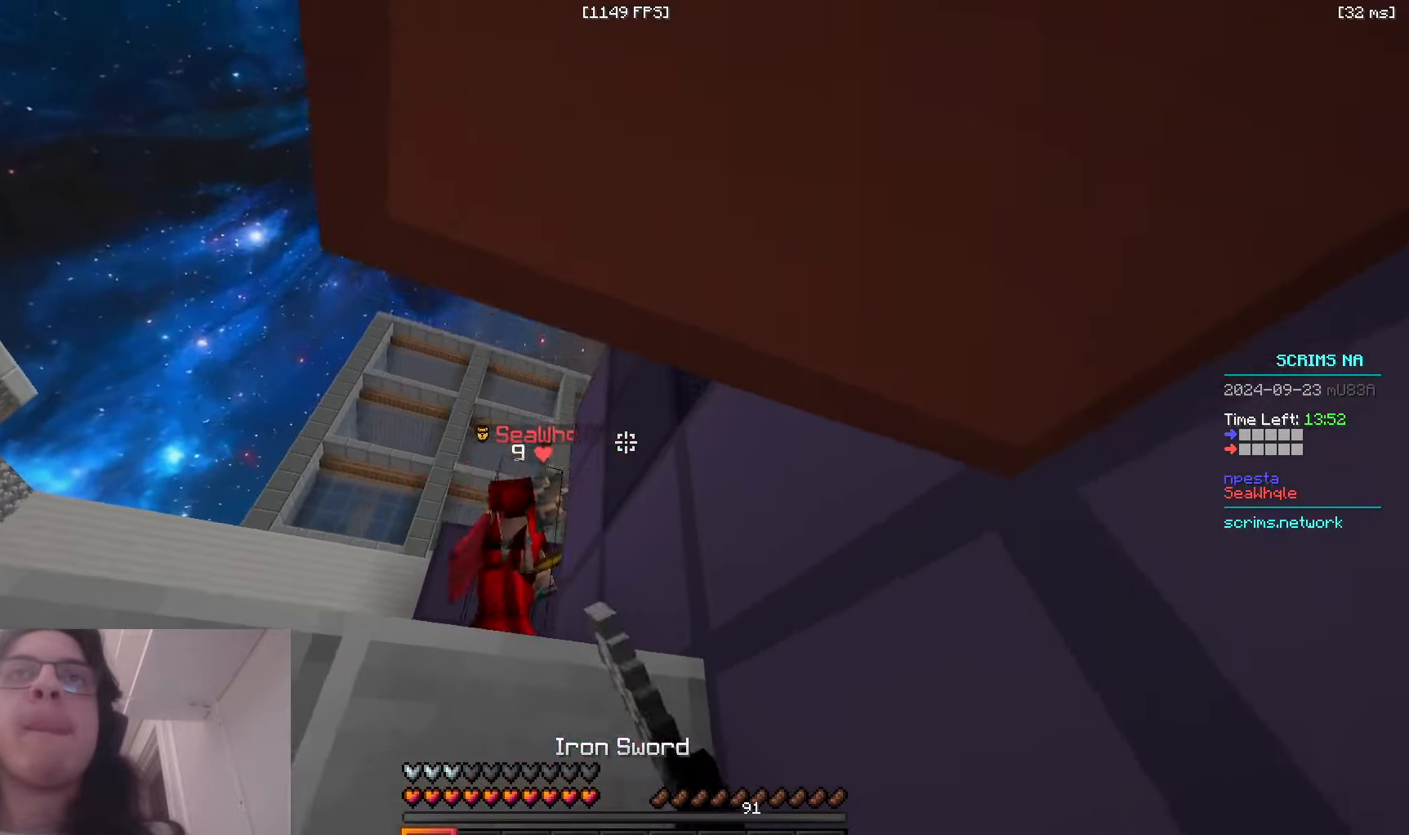
{"keys": ["a"], "mouse": [], "events": [[133, "a", "up"], [400, "a", "down"], [466, "s", "up"]]}
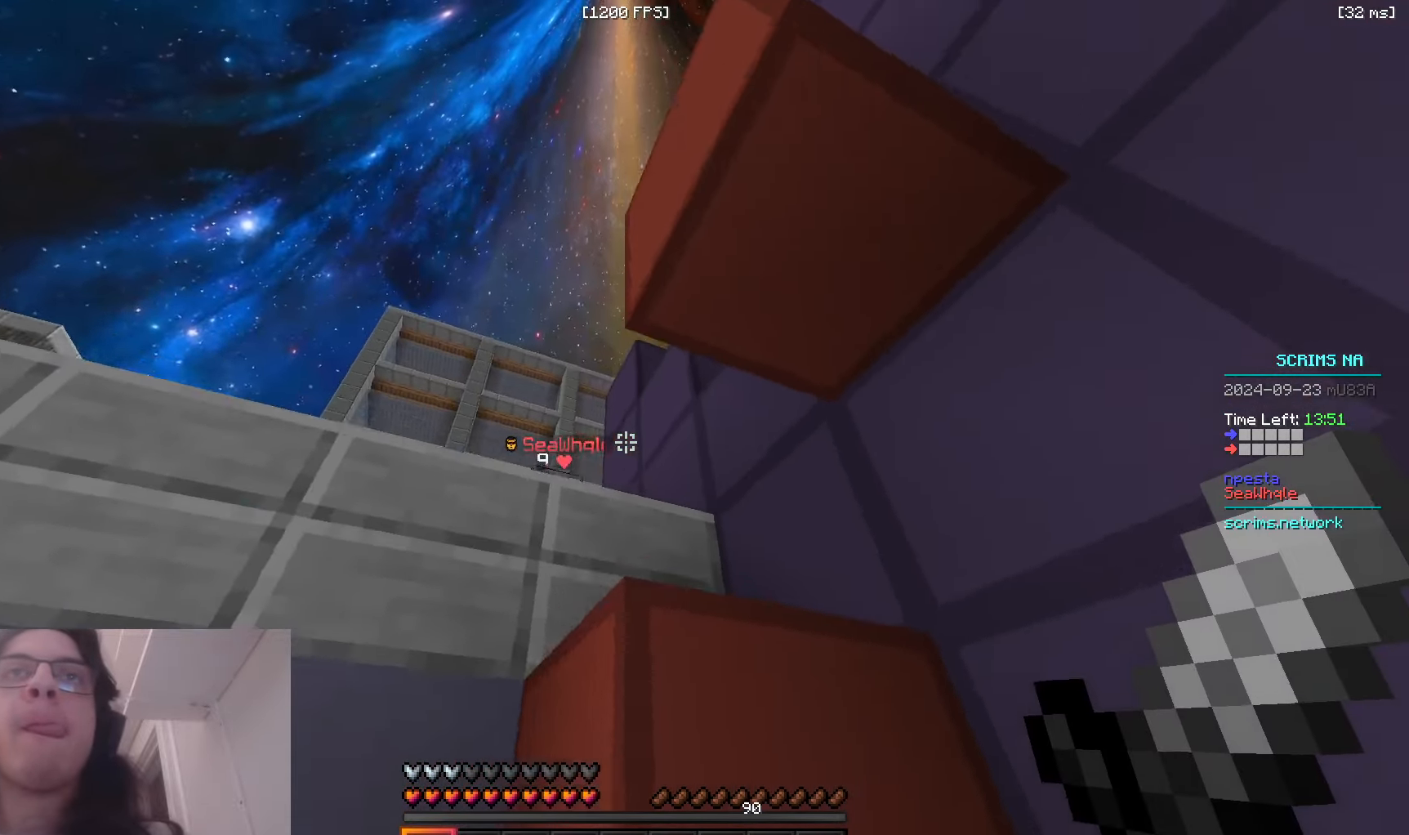
{"keys": ["d", "w"], "mouse": [], "events": [[16, "w", "down"], [116, "d", "down"], [133, "a", "up"]]}